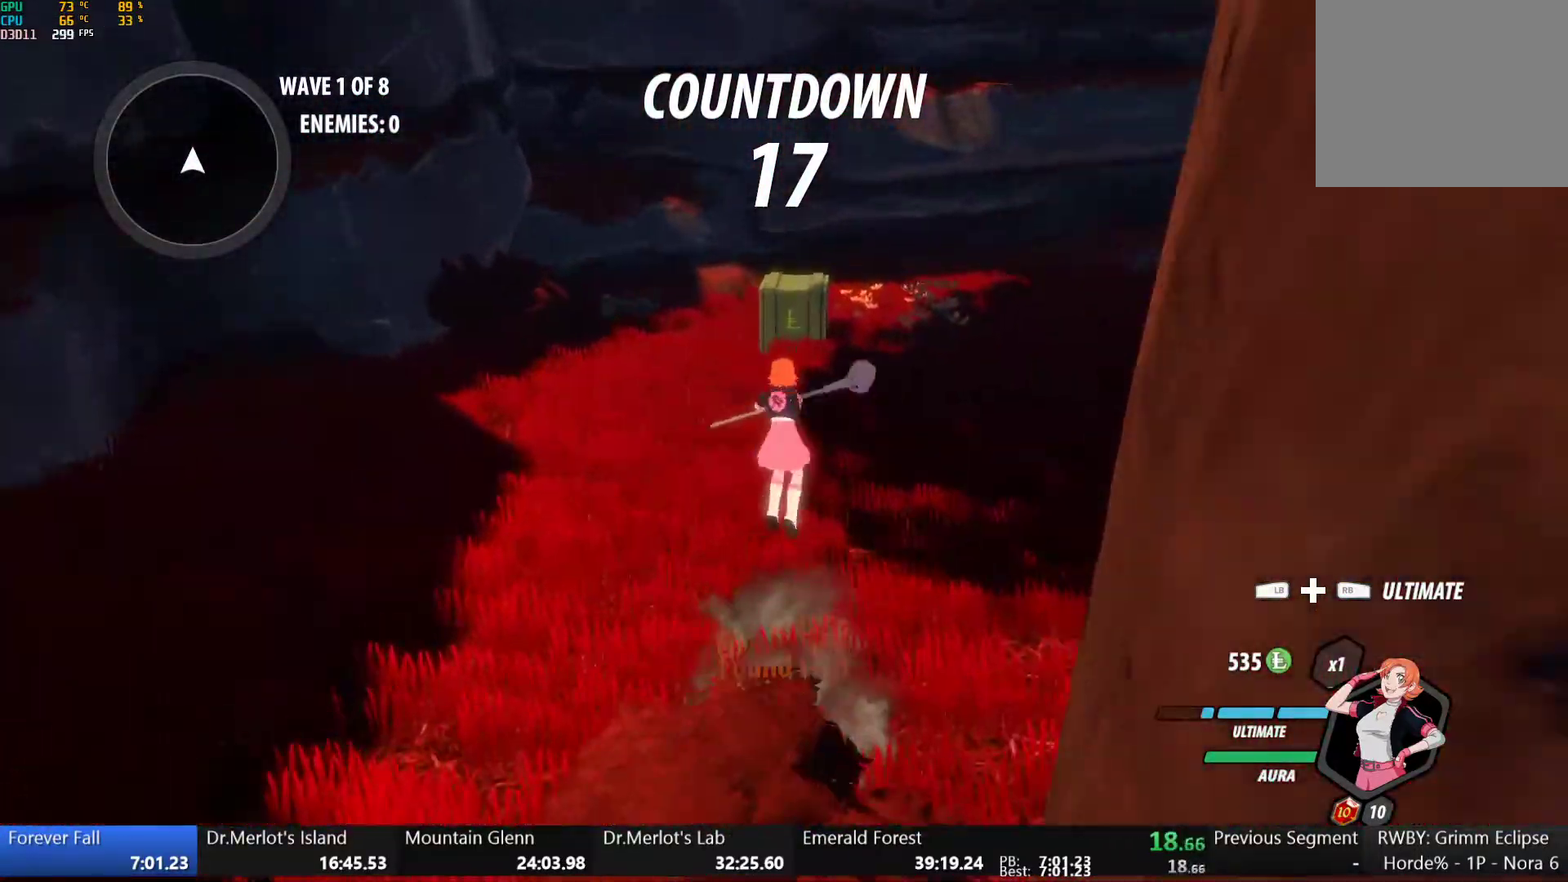
Gameplay with a controller (Xbox layout); each line is a JSON object with the inputs held at the frame after it. "events" lists button and stick changes between this image and that frame as [ms after this image, input, new state], when the widget could be followed in between.
{"buttons": ["Y"], "left_stick": "center", "right_stick": "center", "events": [[50, "Y", "up"], [100, "L1", "up"], [133, "B", "up"], [167, "A", "down"], [167, "L1", "down"], [183, "A", "up"], [200, "Y", "down"], [283, "B", "down"], [300, "Y", "up"], [317, "L1", "up"], [350, "B", "up"], [433, "Y", "down"], [450, "left_stick", "center"]]}
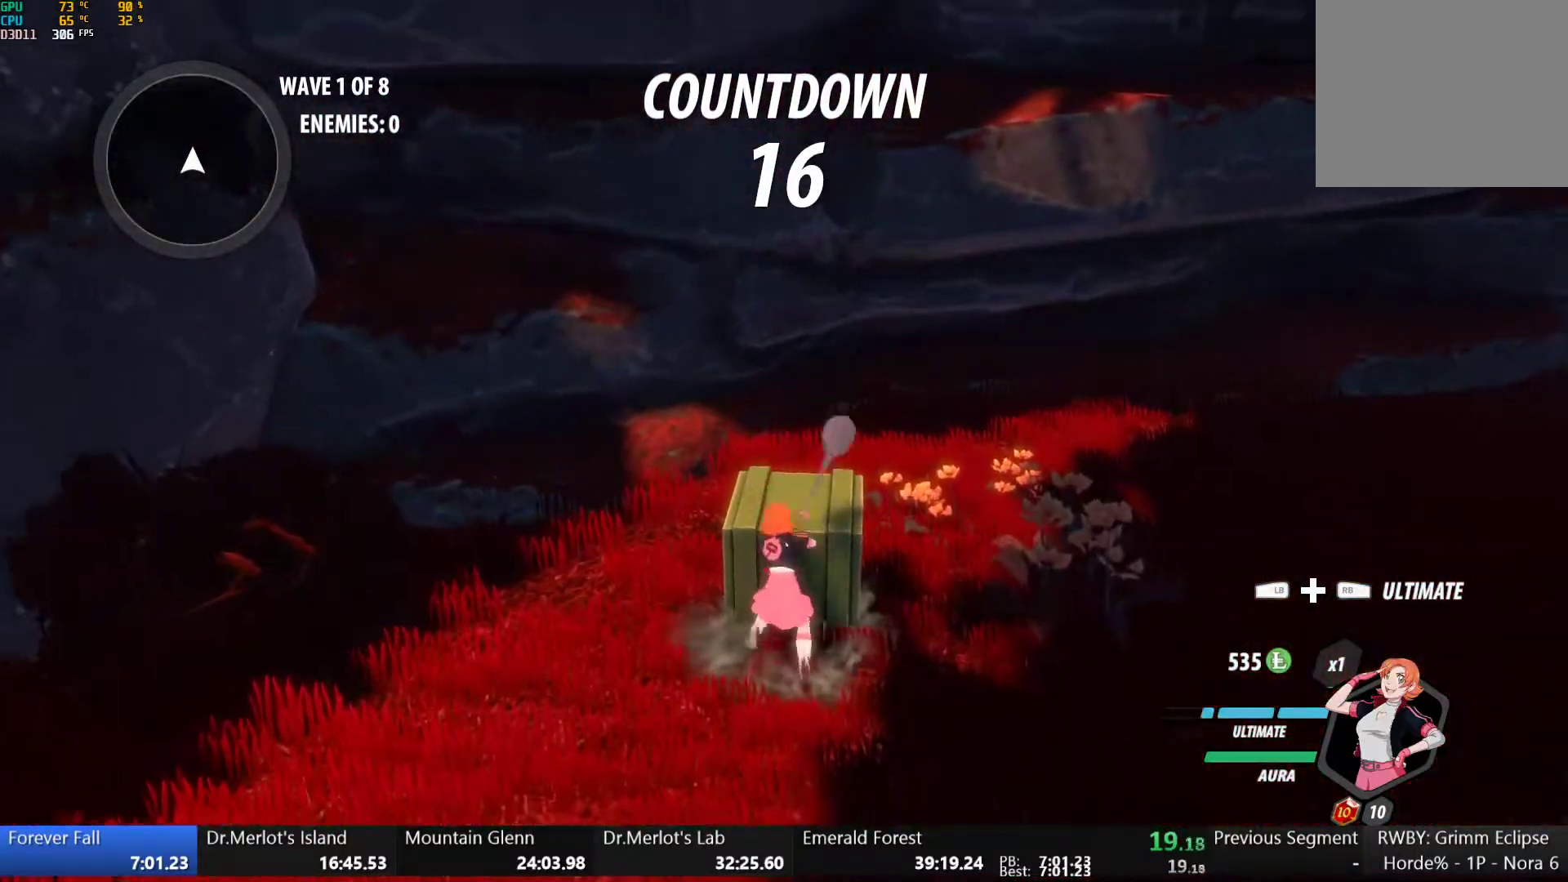
{"buttons": ["Y"], "left_stick": "center", "right_stick": "center", "events": []}
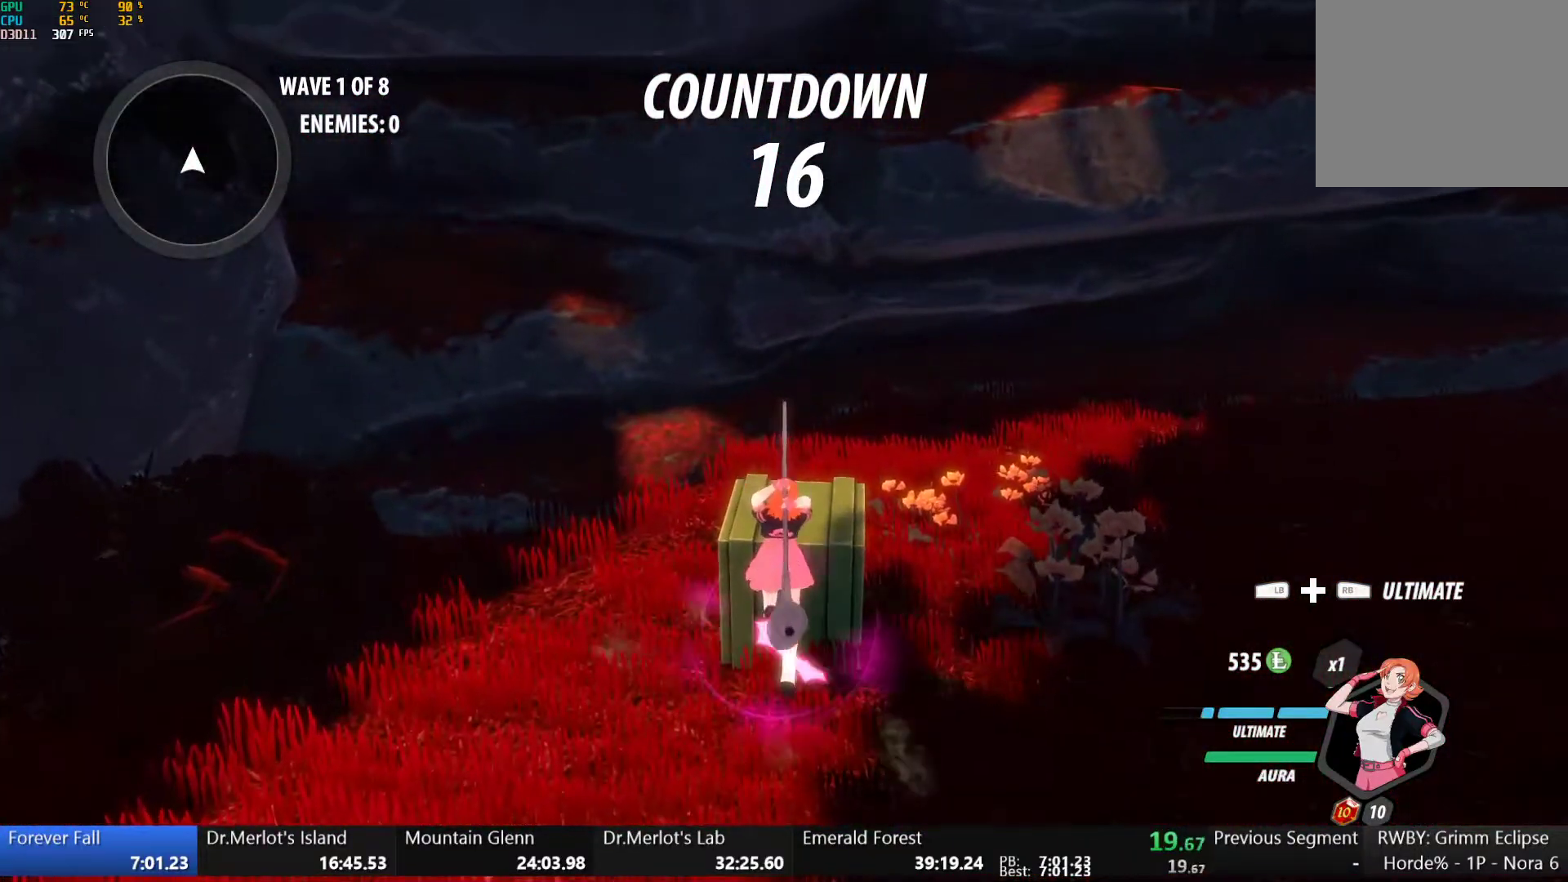
{"buttons": [], "left_stick": "center", "right_stick": "right", "events": [[67, "Y", "up"], [217, "right_stick", "right"]]}
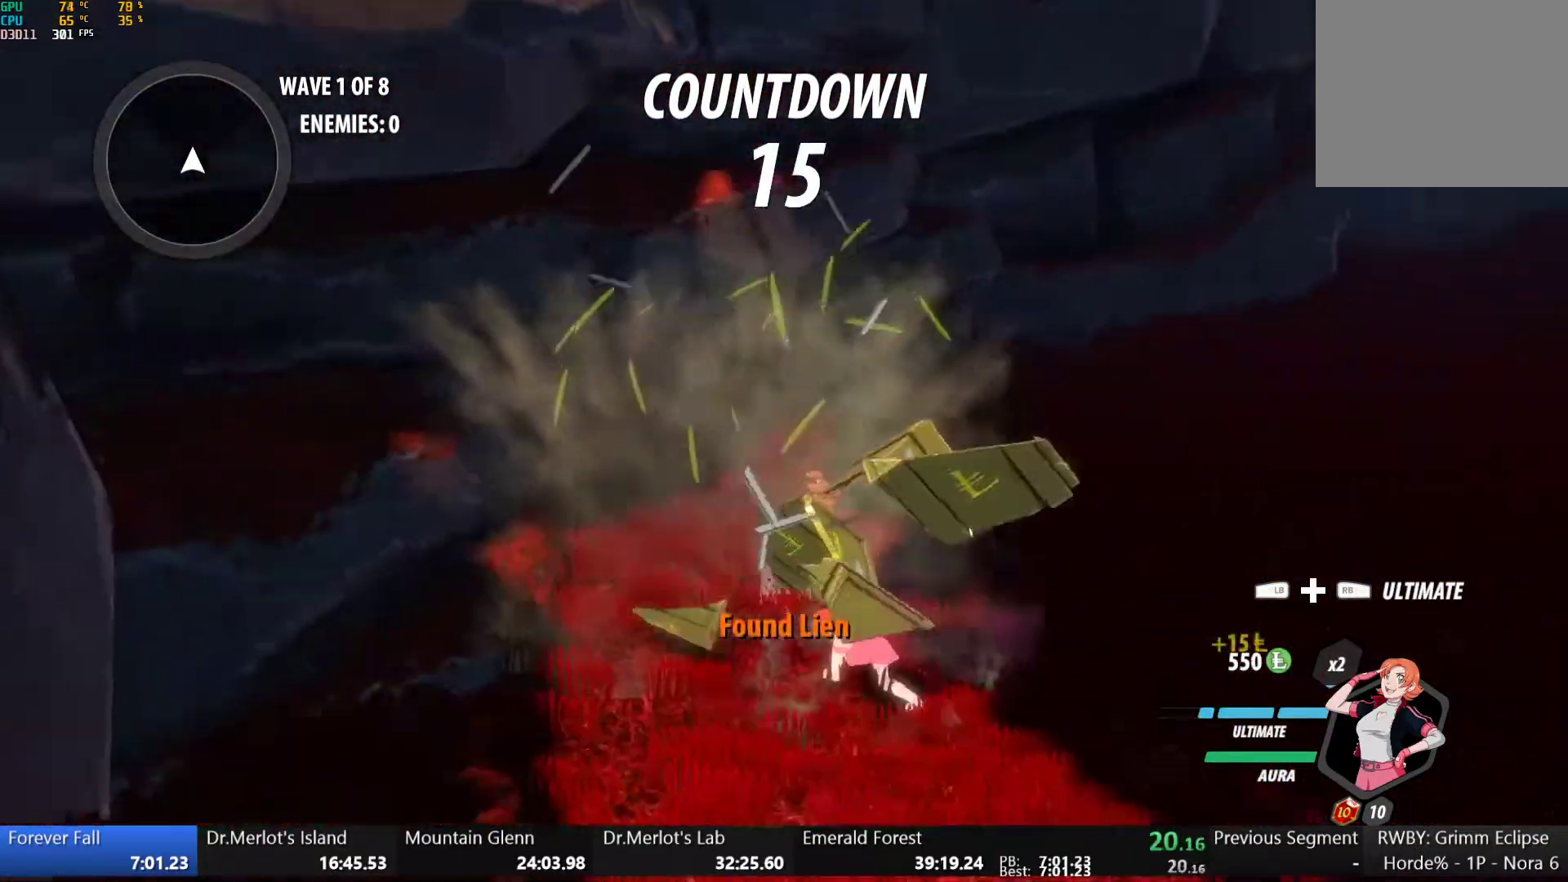
{"buttons": [], "left_stick": "up-right", "right_stick": "right", "events": [[433, "left_stick", "up-right"]]}
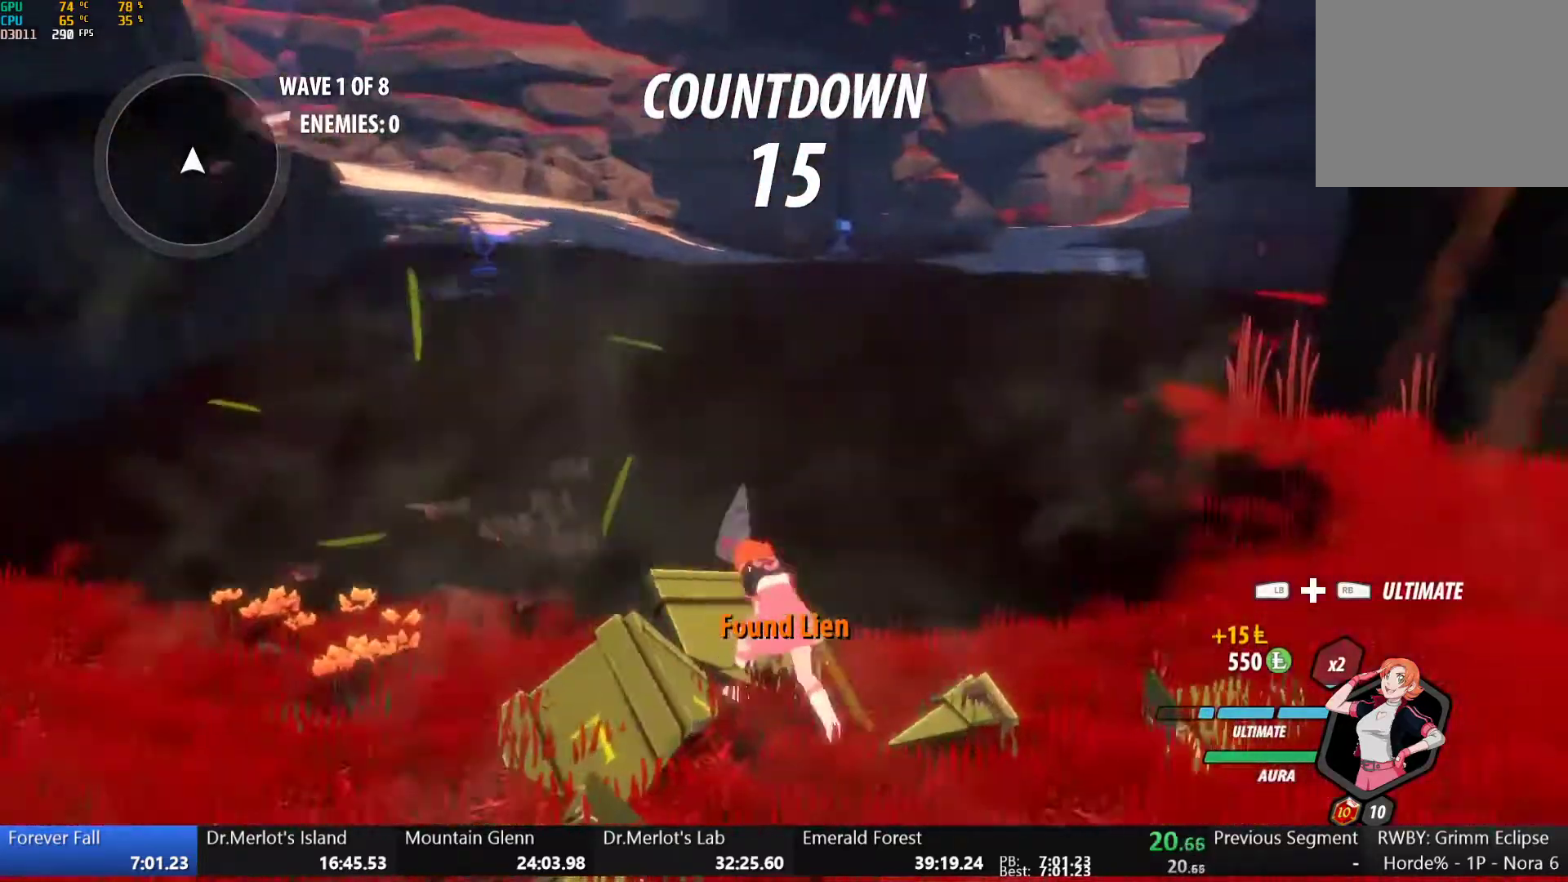
{"buttons": ["B"], "left_stick": "up", "right_stick": "center", "events": [[133, "left_stick", "up"], [150, "A", "down"], [167, "L1", "down"], [167, "right_stick", "center"], [183, "A", "up"], [183, "Y", "down"], [217, "B", "down"], [233, "Y", "up"], [267, "L1", "up"], [300, "B", "up"], [333, "A", "down"], [350, "L1", "down"], [367, "A", "up"], [383, "Y", "down"], [400, "B", "down"], [433, "Y", "up"], [483, "L1", "up"]]}
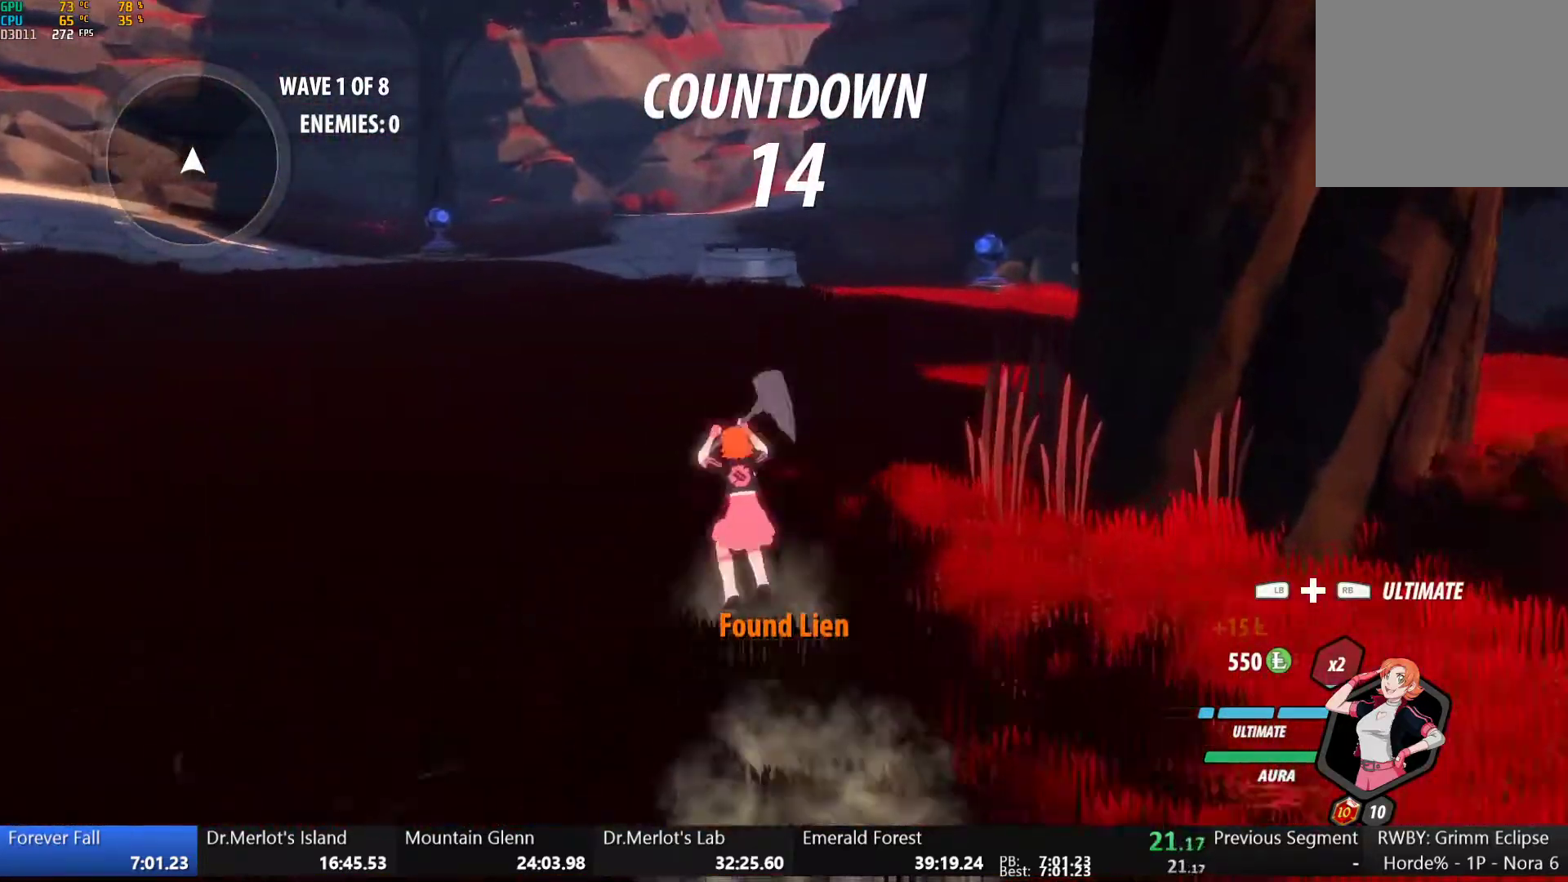
{"buttons": ["B", "Y", "L1"], "left_stick": "up", "right_stick": "center", "events": [[17, "B", "up"], [33, "A", "down"], [50, "L1", "down"], [67, "A", "up"], [83, "Y", "down"], [100, "B", "down"], [117, "Y", "up"], [150, "L1", "up"], [183, "B", "up"], [200, "A", "down"], [233, "A", "up"], [233, "L1", "down"], [267, "B", "down"], [267, "Y", "down"], [317, "Y", "up"], [350, "L1", "up"], [383, "B", "up"], [400, "A", "down"], [417, "L1", "down"], [433, "A", "up"], [450, "B", "down"], [450, "Y", "down"]]}
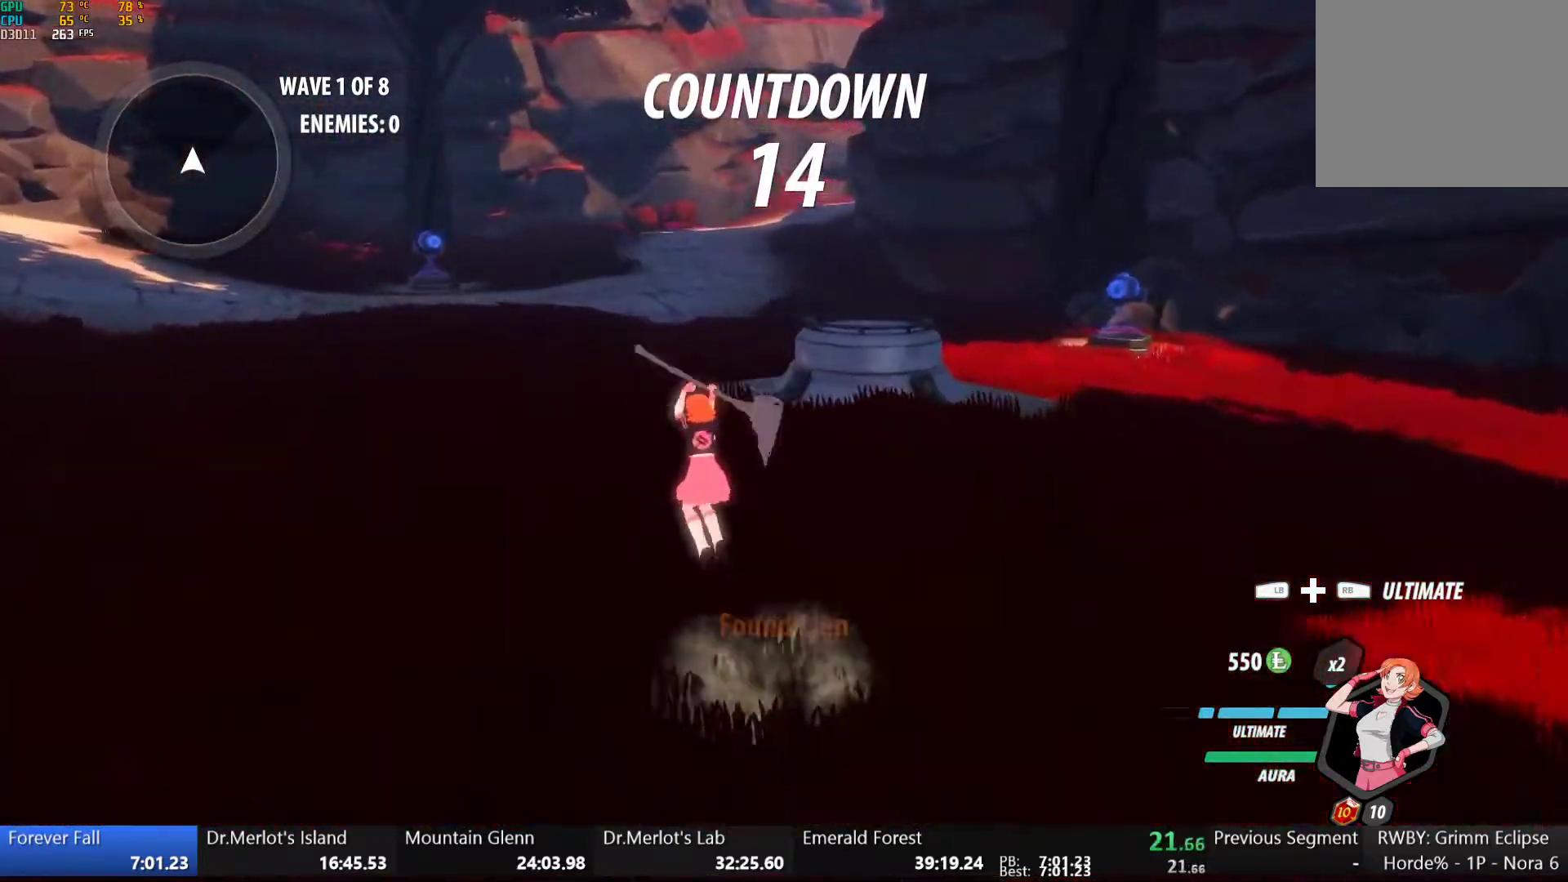
{"buttons": ["A"], "left_stick": "up", "right_stick": "center", "events": [[17, "Y", "up"], [67, "L1", "up"], [100, "B", "up"], [117, "A", "down"], [133, "A", "up"], [133, "L1", "down"], [133, "Y", "down"], [150, "B", "down"], [217, "Y", "up"], [250, "B", "up"], [250, "L1", "up"], [300, "A", "down"], [333, "A", "up"], [333, "L1", "down"], [333, "Y", "down"], [367, "B", "down"], [400, "Y", "up"], [450, "L1", "up"], [483, "A", "down"], [483, "B", "up"]]}
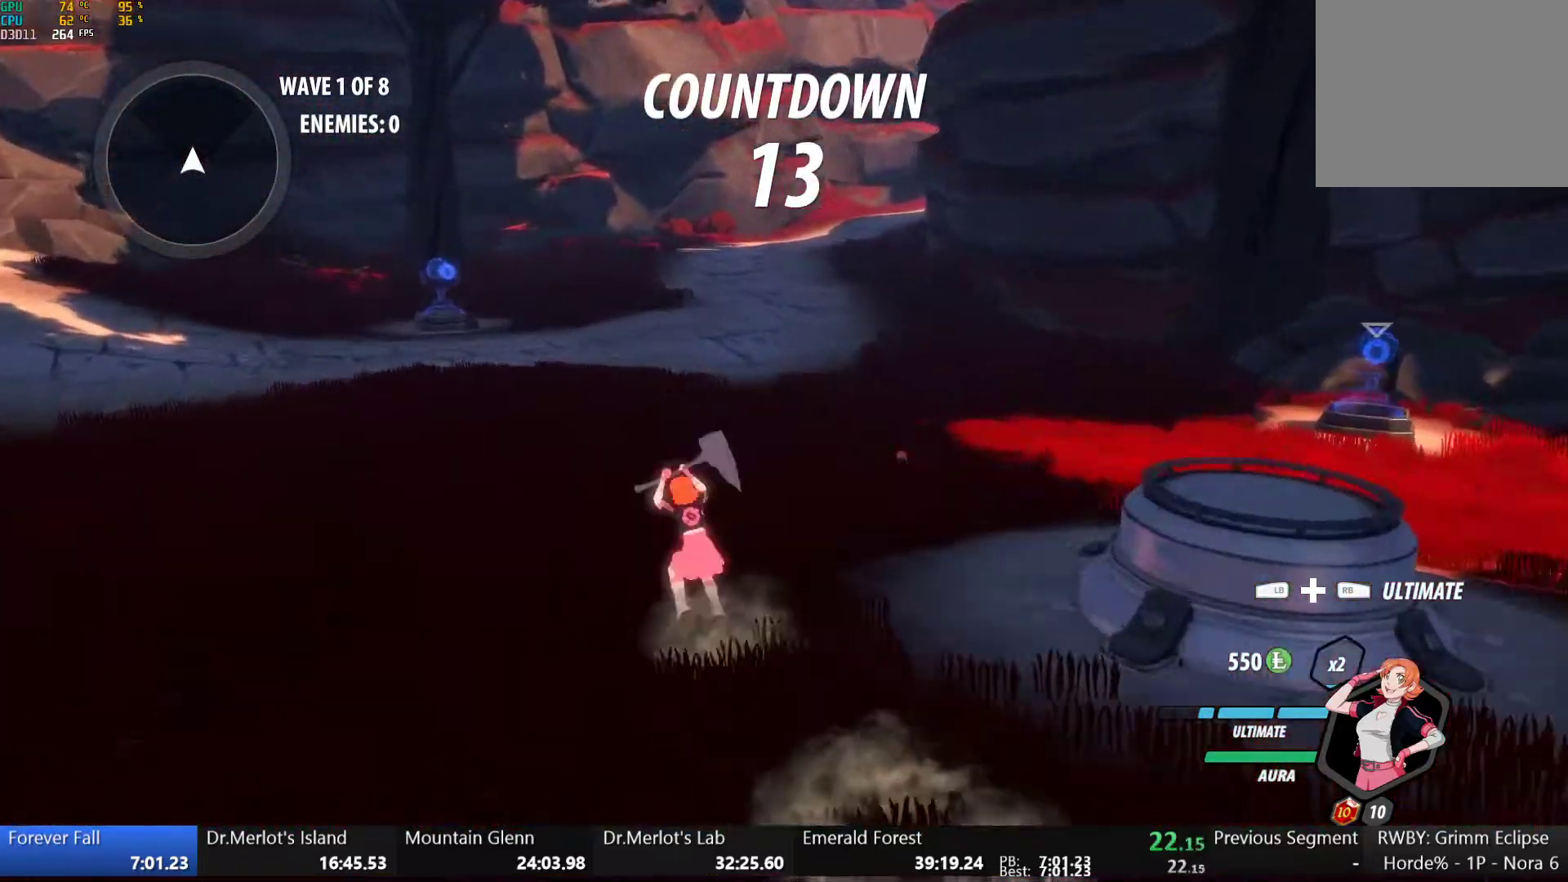
{"buttons": [], "left_stick": "up", "right_stick": "center", "events": [[50, "L1", "down"], [83, "A", "up"], [83, "Y", "down"], [117, "B", "down"], [150, "Y", "up"], [183, "L1", "up"], [200, "B", "up"], [250, "A", "down"], [300, "A", "up"], [300, "L1", "down"], [317, "Y", "down"], [350, "B", "down"], [400, "Y", "up"], [467, "L1", "up"], [483, "B", "up"]]}
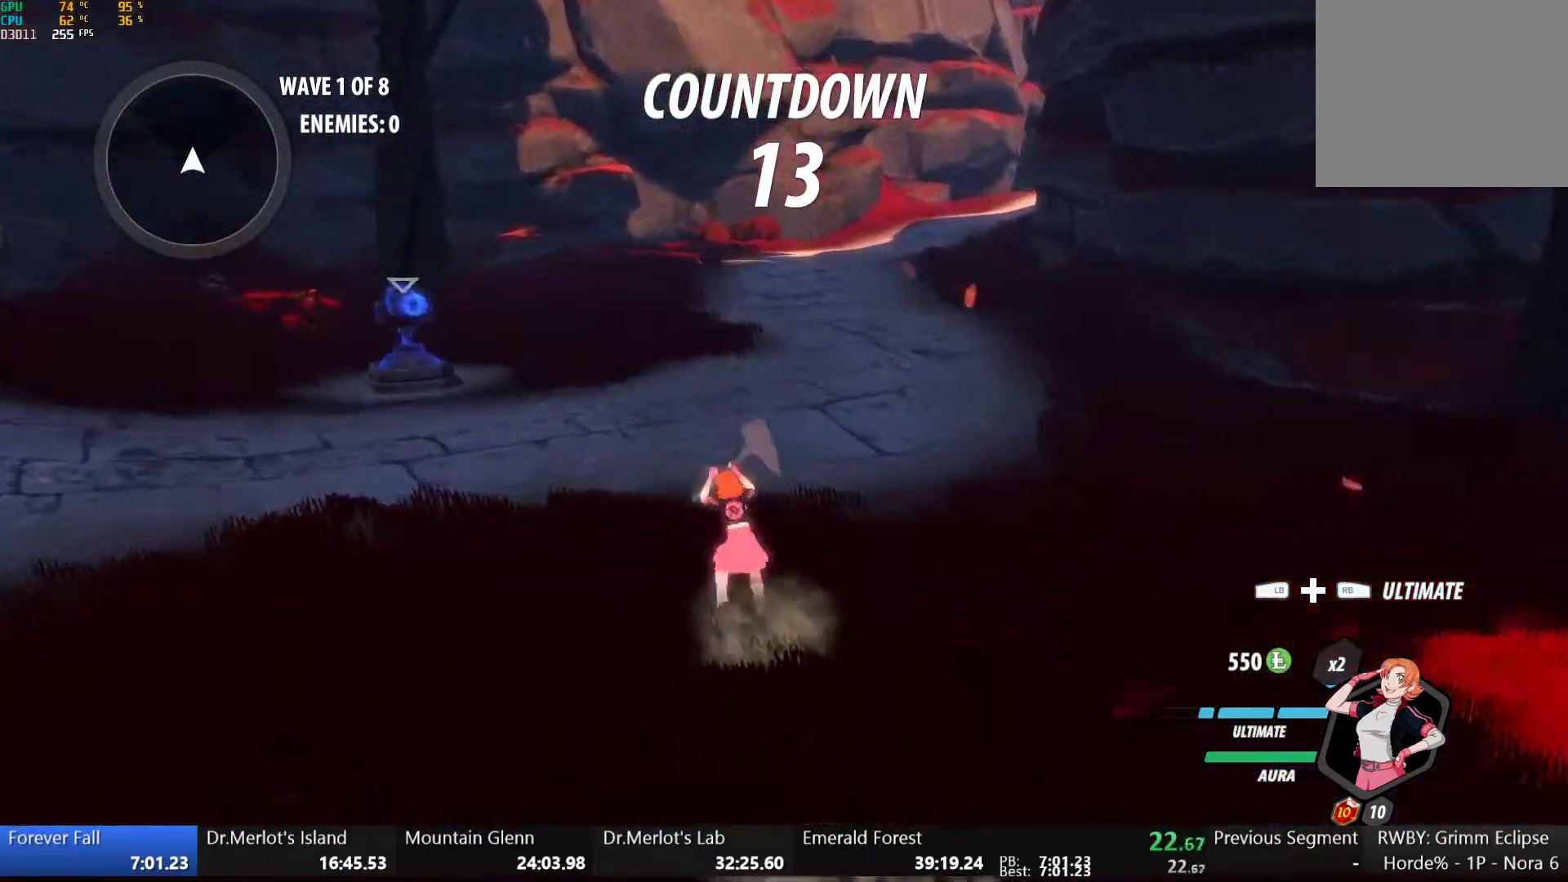
{"buttons": ["Y", "L1"], "left_stick": "up", "right_stick": "center", "events": [[17, "A", "down"], [50, "L1", "down"], [100, "A", "up"], [100, "Y", "down"], [150, "B", "down"], [167, "Y", "up"], [200, "L1", "up"], [233, "B", "up"], [250, "A", "down"], [267, "L1", "down"], [300, "A", "up"], [300, "Y", "down"], [333, "B", "down"], [367, "Y", "up"], [417, "L1", "up"], [450, "A", "down"], [450, "B", "up"], [467, "L1", "down"], [500, "A", "up"], [500, "Y", "down"]]}
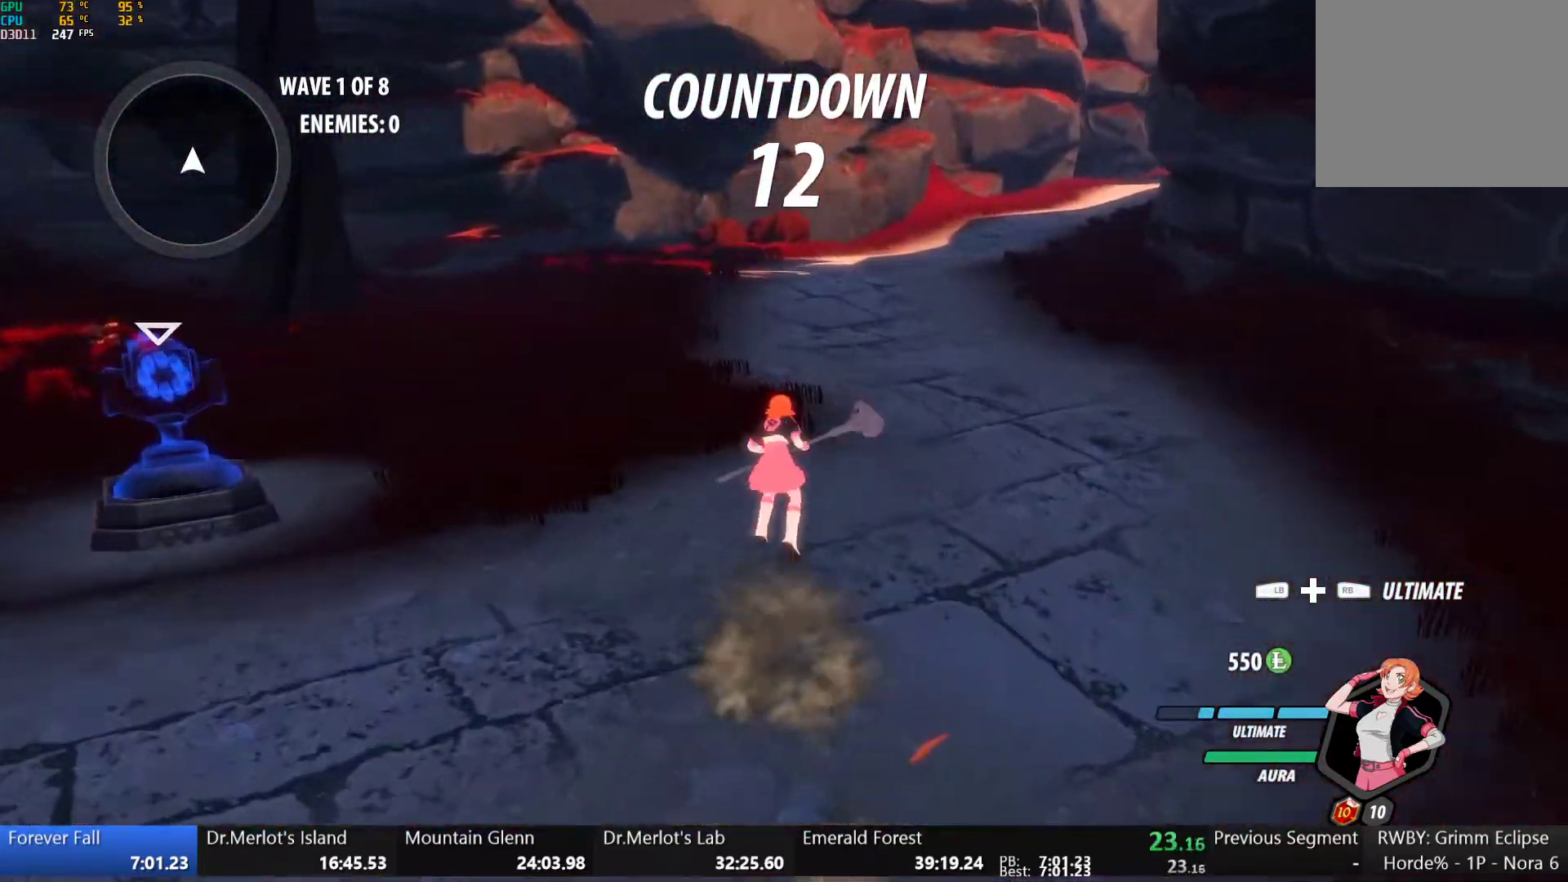
{"buttons": ["B", "L1"], "left_stick": "up", "right_stick": "center", "events": [[50, "B", "down"], [83, "Y", "up"], [133, "L1", "up"], [167, "A", "down"], [167, "B", "up"], [183, "L1", "down"], [200, "A", "up"], [217, "B", "down"], [217, "Y", "down"], [283, "Y", "up"], [317, "L1", "up"], [333, "B", "up"], [350, "A", "down"], [383, "L1", "down"], [400, "A", "up"], [400, "Y", "down"], [417, "B", "down"], [467, "Y", "up"]]}
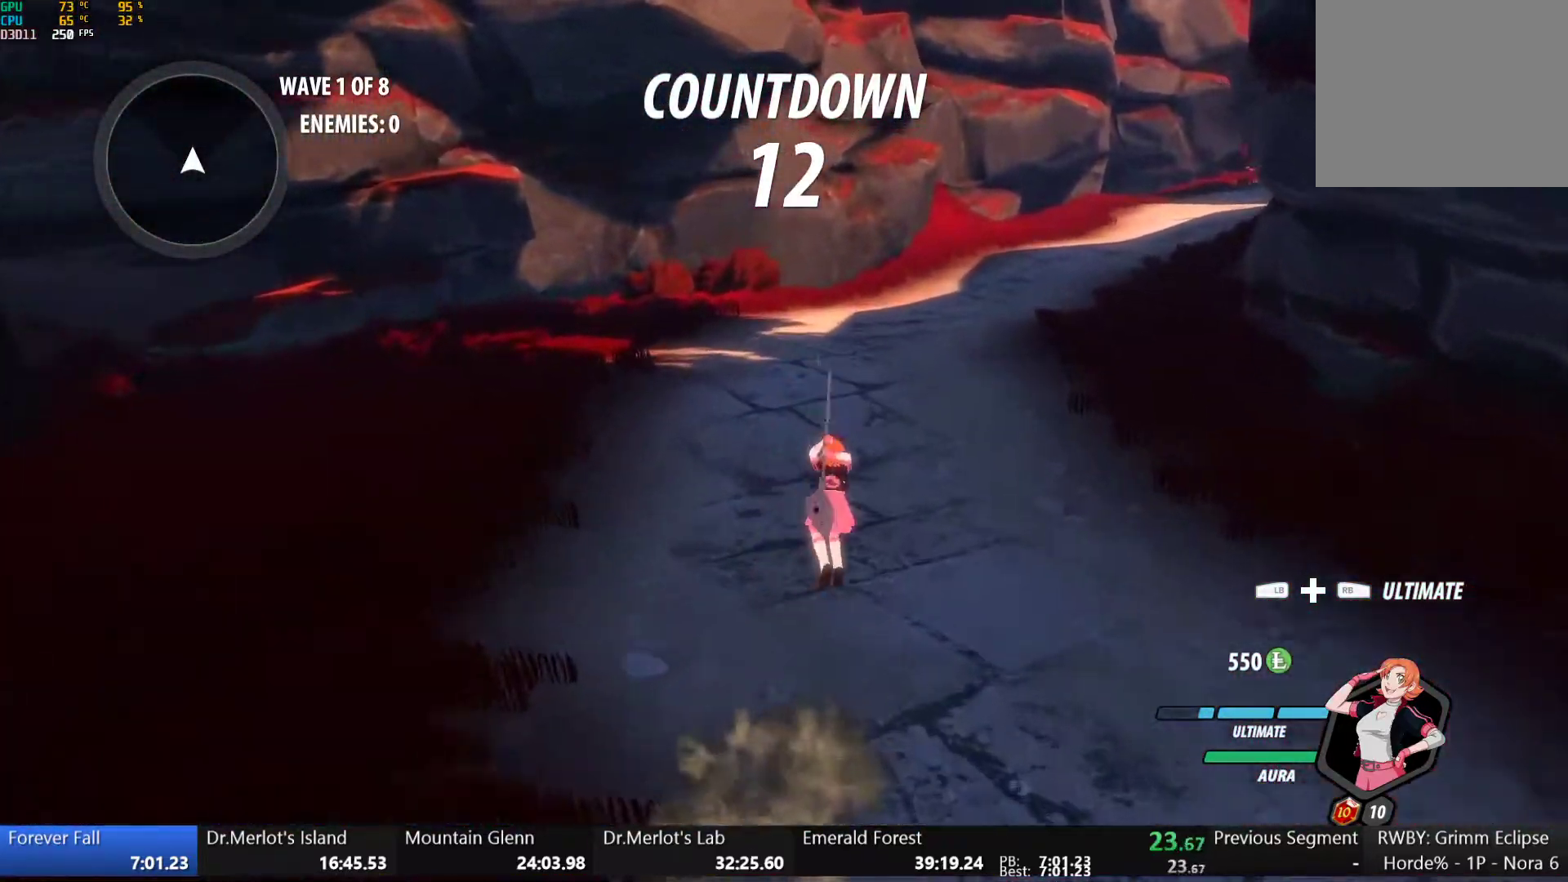
{"buttons": ["Y", "L1"], "left_stick": "up", "right_stick": "center", "events": [[17, "B", "up"], [17, "L1", "up"], [33, "A", "down"], [83, "L1", "down"], [100, "A", "up"], [133, "Y", "down"], [150, "B", "down"], [150, "Y", "up"], [217, "L1", "up"], [233, "A", "down"], [233, "B", "up"], [267, "L1", "down"], [283, "A", "up"], [283, "Y", "down"], [317, "B", "down"], [350, "Y", "up"], [400, "L1", "up"], [417, "B", "up"], [433, "A", "down"], [483, "A", "up"], [483, "L1", "down"], [483, "Y", "down"]]}
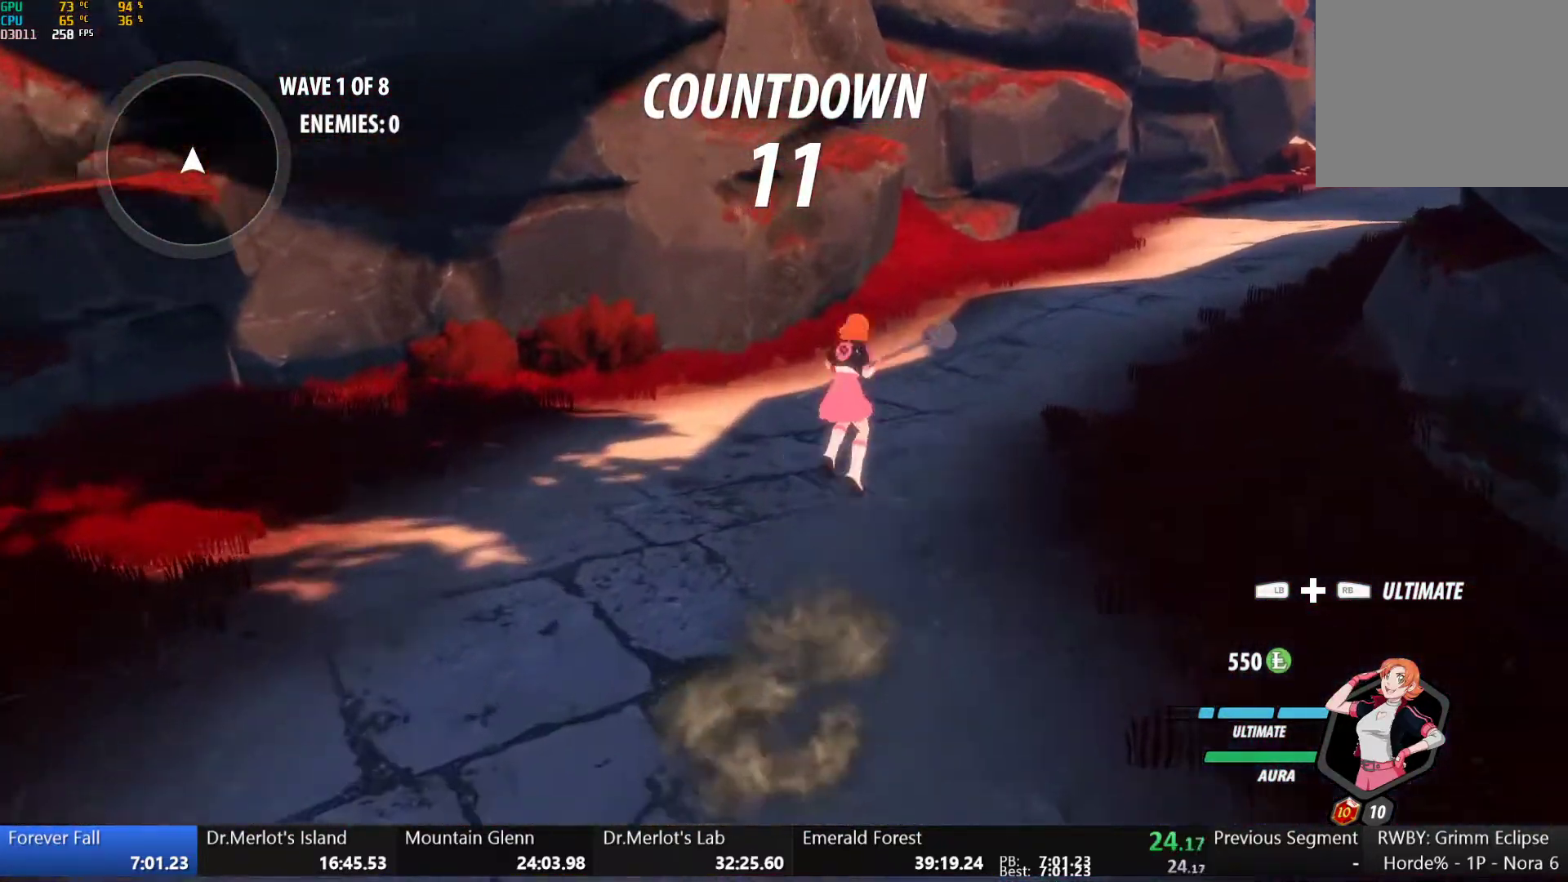
{"buttons": ["B"], "left_stick": "up-right", "right_stick": "center", "events": [[50, "B", "down"], [83, "Y", "up"], [133, "B", "up"], [133, "L1", "up"], [150, "A", "down"], [150, "L1", "down"], [150, "left_stick", "up-right"], [183, "A", "up"], [200, "Y", "down"], [217, "B", "down"], [250, "Y", "up"], [300, "L1", "up"], [333, "A", "down"], [333, "B", "up"], [350, "L1", "down"], [367, "A", "up"], [400, "B", "down"], [400, "Y", "down"], [450, "Y", "up"], [500, "L1", "up"]]}
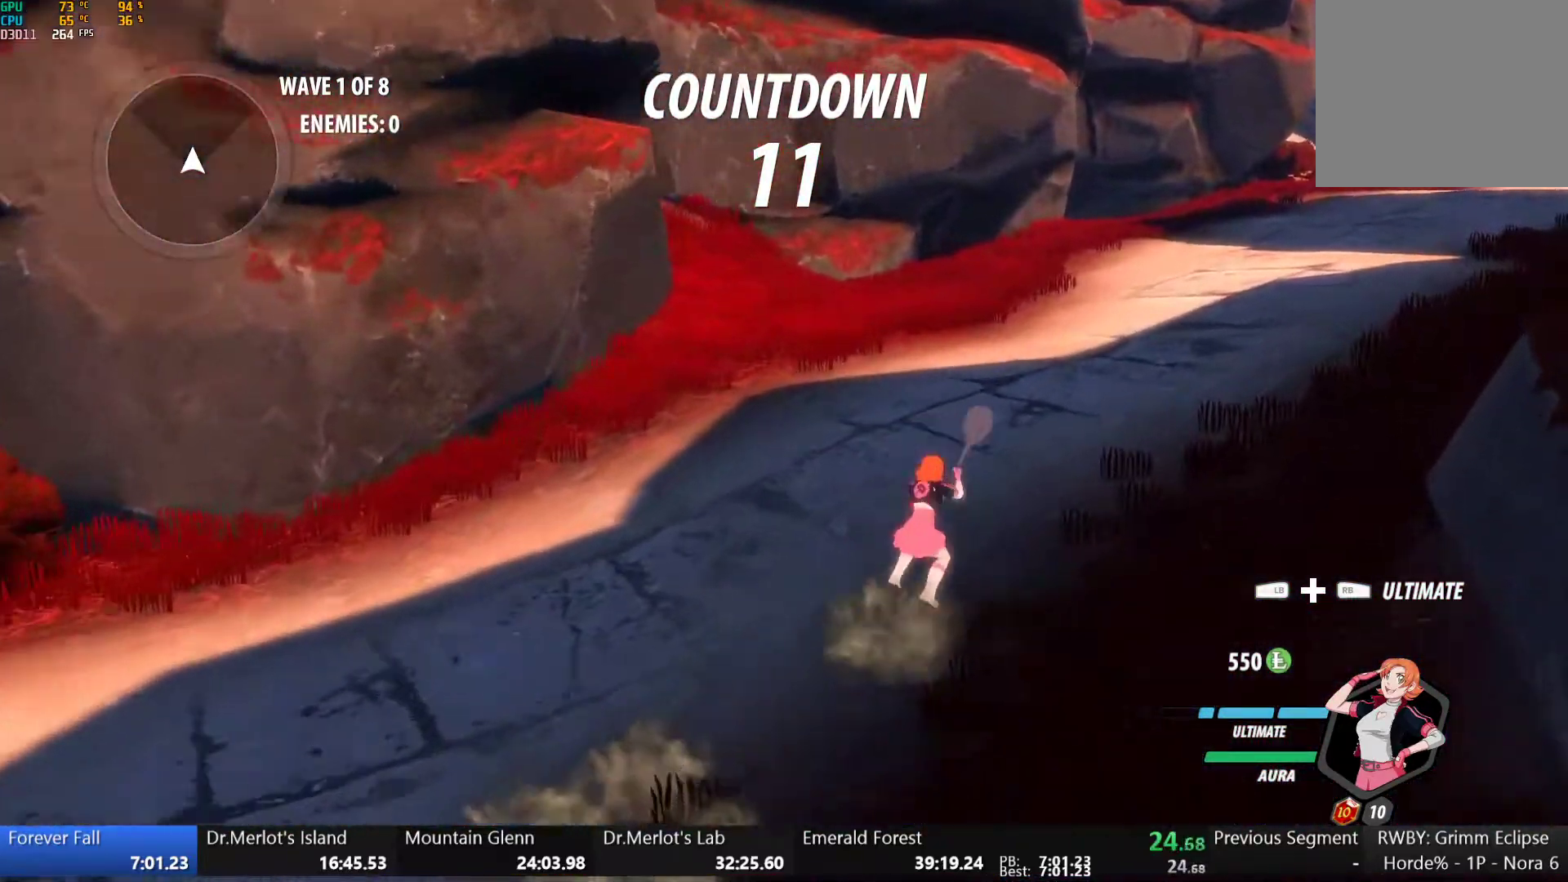
{"buttons": ["B", "Y", "L1"], "left_stick": "up-right", "right_stick": "center", "events": [[17, "B", "up"], [33, "A", "down"], [50, "L1", "down"], [67, "A", "up"], [83, "Y", "down"], [100, "B", "down"], [150, "Y", "up"], [200, "B", "up"], [200, "L1", "up"], [233, "A", "down"], [250, "L1", "down"], [267, "A", "up"], [267, "Y", "down"], [300, "B", "down"], [333, "Y", "up"], [383, "L1", "up"], [417, "A", "down"], [417, "B", "up"], [450, "L1", "down"], [467, "A", "up"], [467, "Y", "down"], [483, "B", "down"]]}
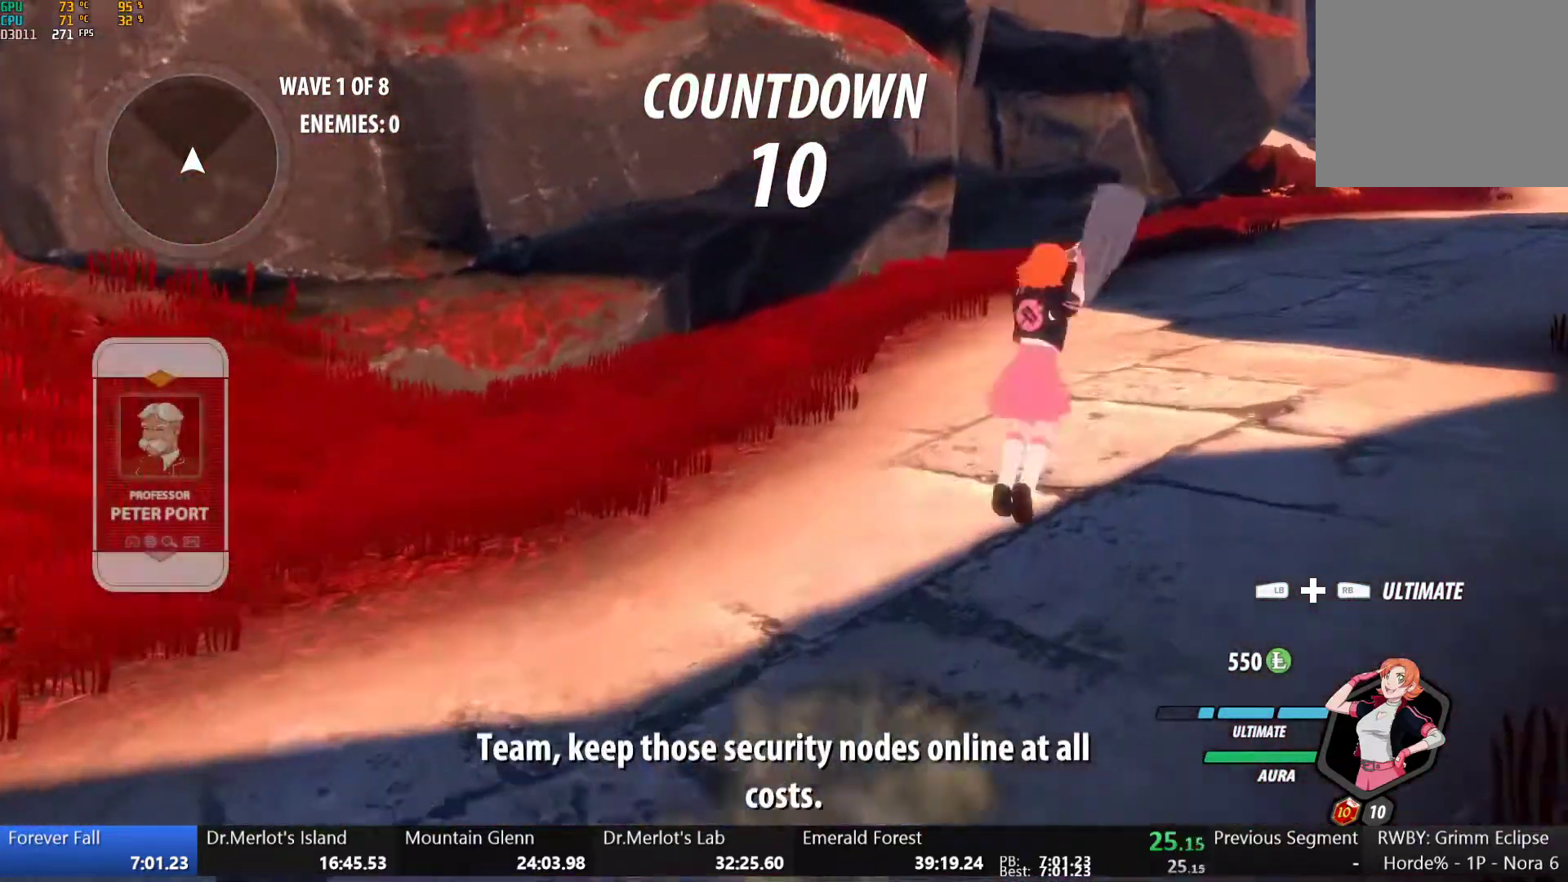
{"buttons": ["B"], "left_stick": "up-right", "right_stick": "center", "events": [[33, "Y", "up"], [83, "B", "up"], [83, "L1", "up"], [100, "A", "down"], [150, "A", "up"], [150, "L1", "down"], [167, "B", "down"], [167, "Y", "down"], [217, "Y", "up"], [317, "B", "up"], [317, "L1", "up"], [350, "A", "down"], [350, "L1", "down"], [367, "A", "up"], [383, "B", "down"], [383, "Y", "down"], [450, "Y", "up"], [500, "L1", "up"]]}
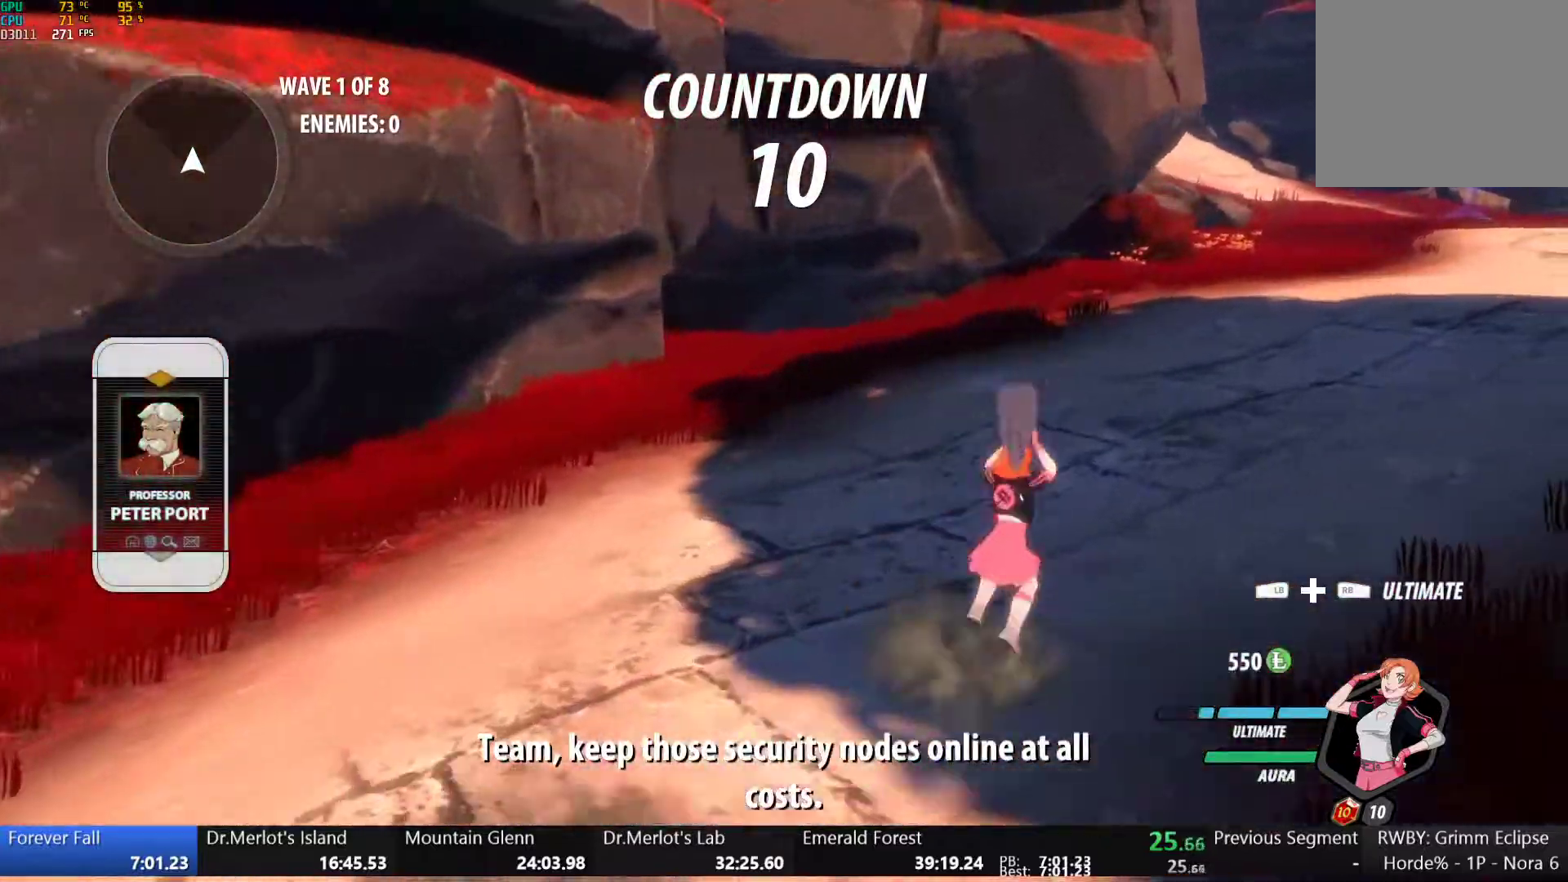
{"buttons": ["B", "Y", "L1"], "left_stick": "up-right", "right_stick": "center", "events": [[17, "B", "up"], [33, "A", "down"], [67, "A", "up"], [67, "L1", "down"], [67, "Y", "down"], [83, "B", "down"], [133, "Y", "up"], [183, "B", "up"], [183, "L1", "up"], [217, "A", "down"], [250, "A", "up"], [250, "L1", "down"], [267, "Y", "down"], [283, "B", "down"], [350, "Y", "up"], [383, "L1", "up"], [400, "B", "up"], [433, "A", "down"], [450, "L1", "down"], [467, "A", "up"], [467, "Y", "down"], [500, "B", "down"]]}
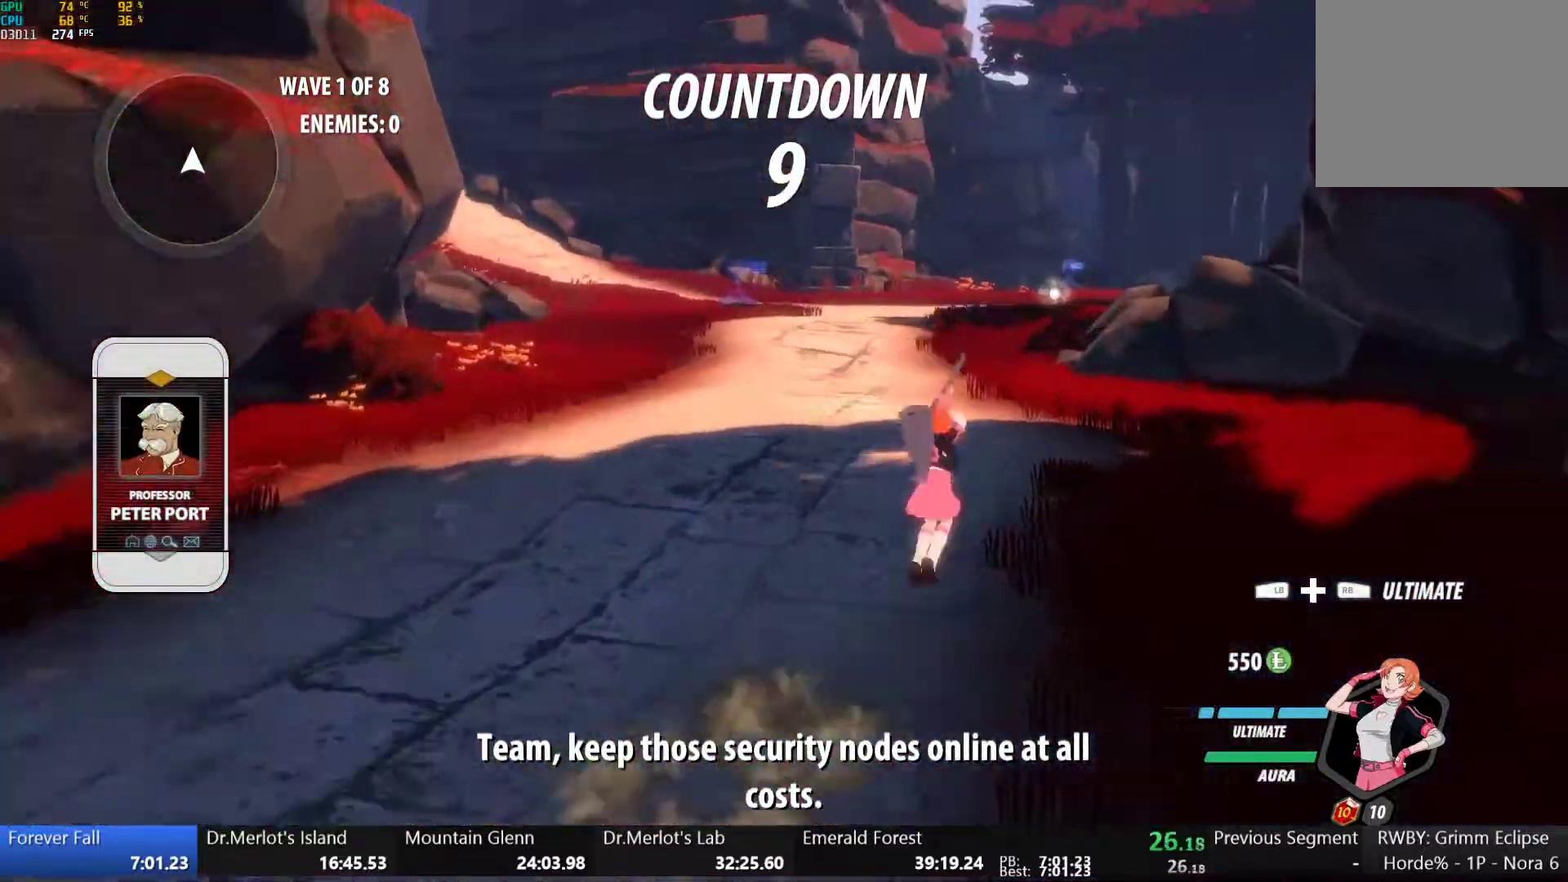
{"buttons": ["A"], "left_stick": "up", "right_stick": "center", "events": [[17, "Y", "up"], [67, "L1", "up"], [83, "B", "up"], [117, "A", "down"], [133, "L1", "down"], [133, "left_stick", "up"], [150, "A", "up"], [150, "Y", "down"], [167, "B", "down"], [217, "Y", "up"], [283, "B", "up"], [283, "L1", "up"], [317, "A", "down"], [350, "L1", "down"], [367, "A", "up"], [383, "Y", "down"], [400, "B", "down"], [433, "Y", "up"], [467, "L1", "up"], [483, "A", "down"], [483, "B", "up"]]}
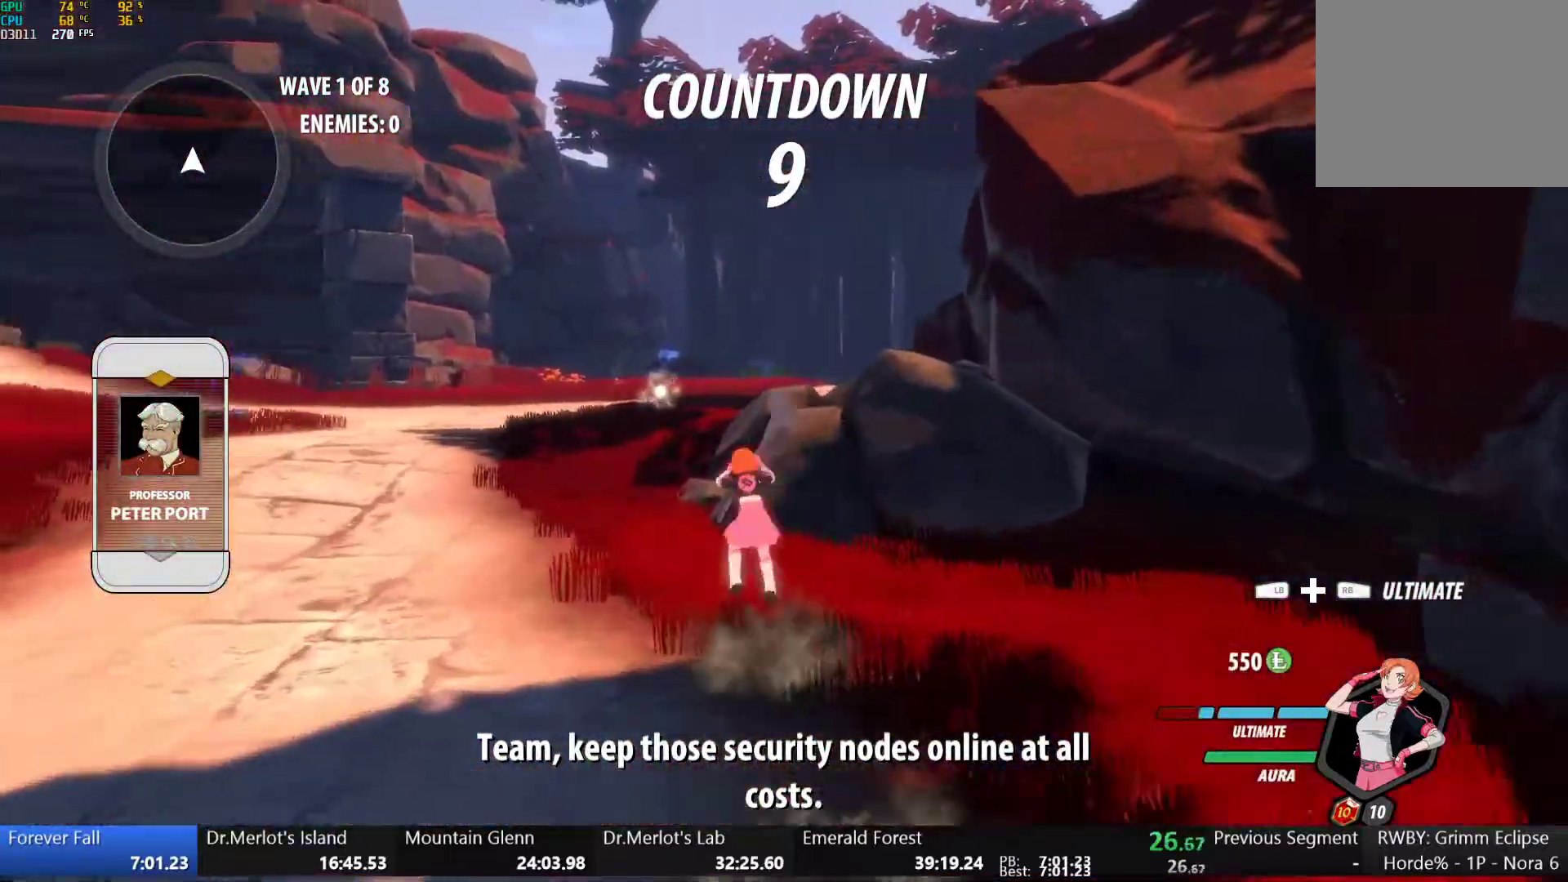
{"buttons": ["B", "Y", "L1"], "left_stick": "up", "right_stick": "center", "events": [[33, "L1", "down"], [50, "A", "up"], [50, "Y", "down"], [67, "B", "down"], [117, "Y", "up"], [150, "L1", "up"], [167, "B", "up"], [183, "A", "down"], [233, "L1", "down"], [250, "A", "up"], [267, "Y", "down"], [283, "B", "down"], [333, "Y", "up"], [367, "L1", "up"], [400, "A", "down"], [400, "B", "up"], [433, "L1", "down"], [450, "A", "up"], [450, "Y", "down"], [467, "B", "down"]]}
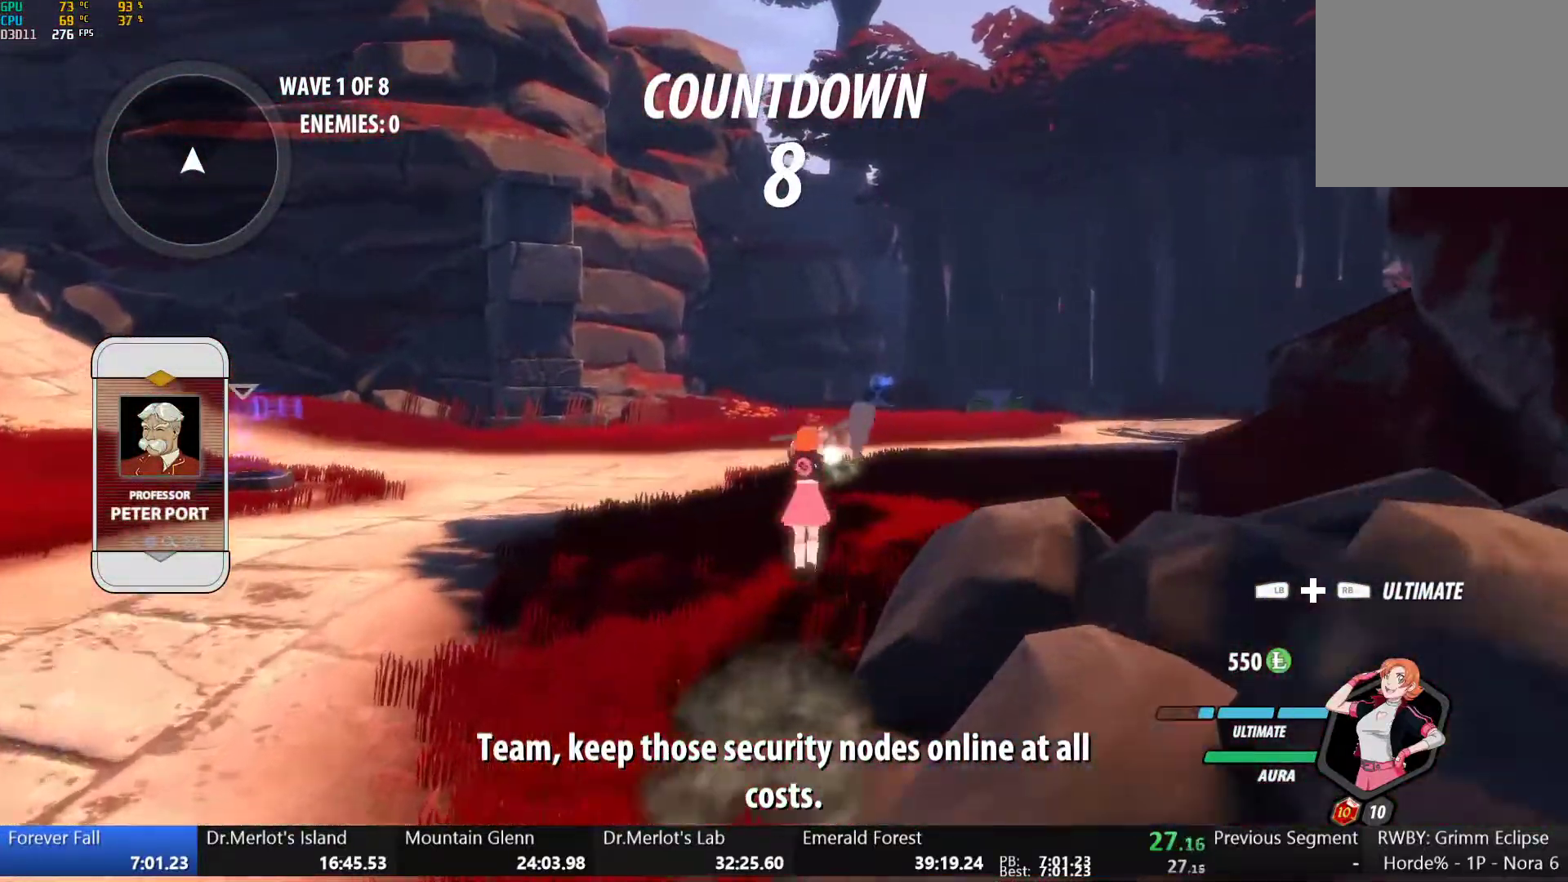
{"buttons": ["B"], "left_stick": "up", "right_stick": "center", "events": [[33, "Y", "up"], [100, "A", "down"], [100, "B", "up"], [100, "L1", "up"], [133, "L1", "down"], [183, "A", "up"], [183, "Y", "down"], [200, "B", "down"], [283, "Y", "up"], [333, "A", "down"], [333, "B", "up"], [333, "L1", "up"], [350, "L1", "down"], [383, "A", "up"], [383, "Y", "down"], [433, "B", "down"], [467, "Y", "up"], [500, "L1", "up"]]}
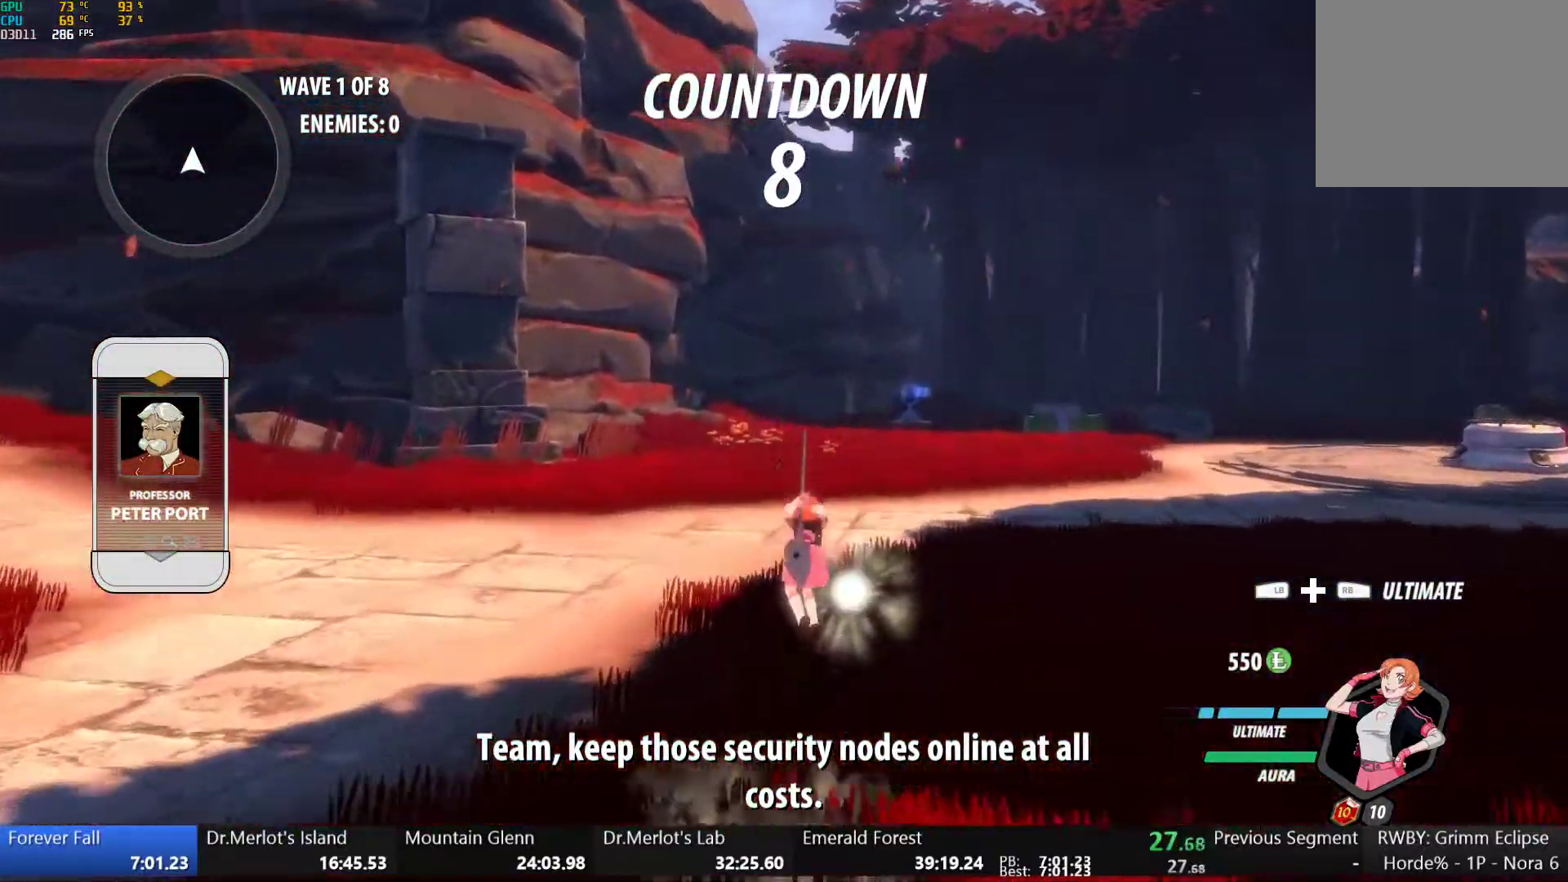
{"buttons": [], "left_stick": "up", "right_stick": "center", "events": [[17, "B", "up"], [50, "A", "down"], [83, "L1", "down"], [100, "A", "up"], [133, "Y", "down"], [150, "B", "down"], [200, "Y", "up"], [233, "L1", "up"], [283, "A", "down"], [283, "B", "up"], [283, "L1", "down"], [333, "A", "up"], [350, "Y", "down"], [383, "B", "down"], [417, "Y", "up"], [483, "L1", "up"], [500, "B", "up"]]}
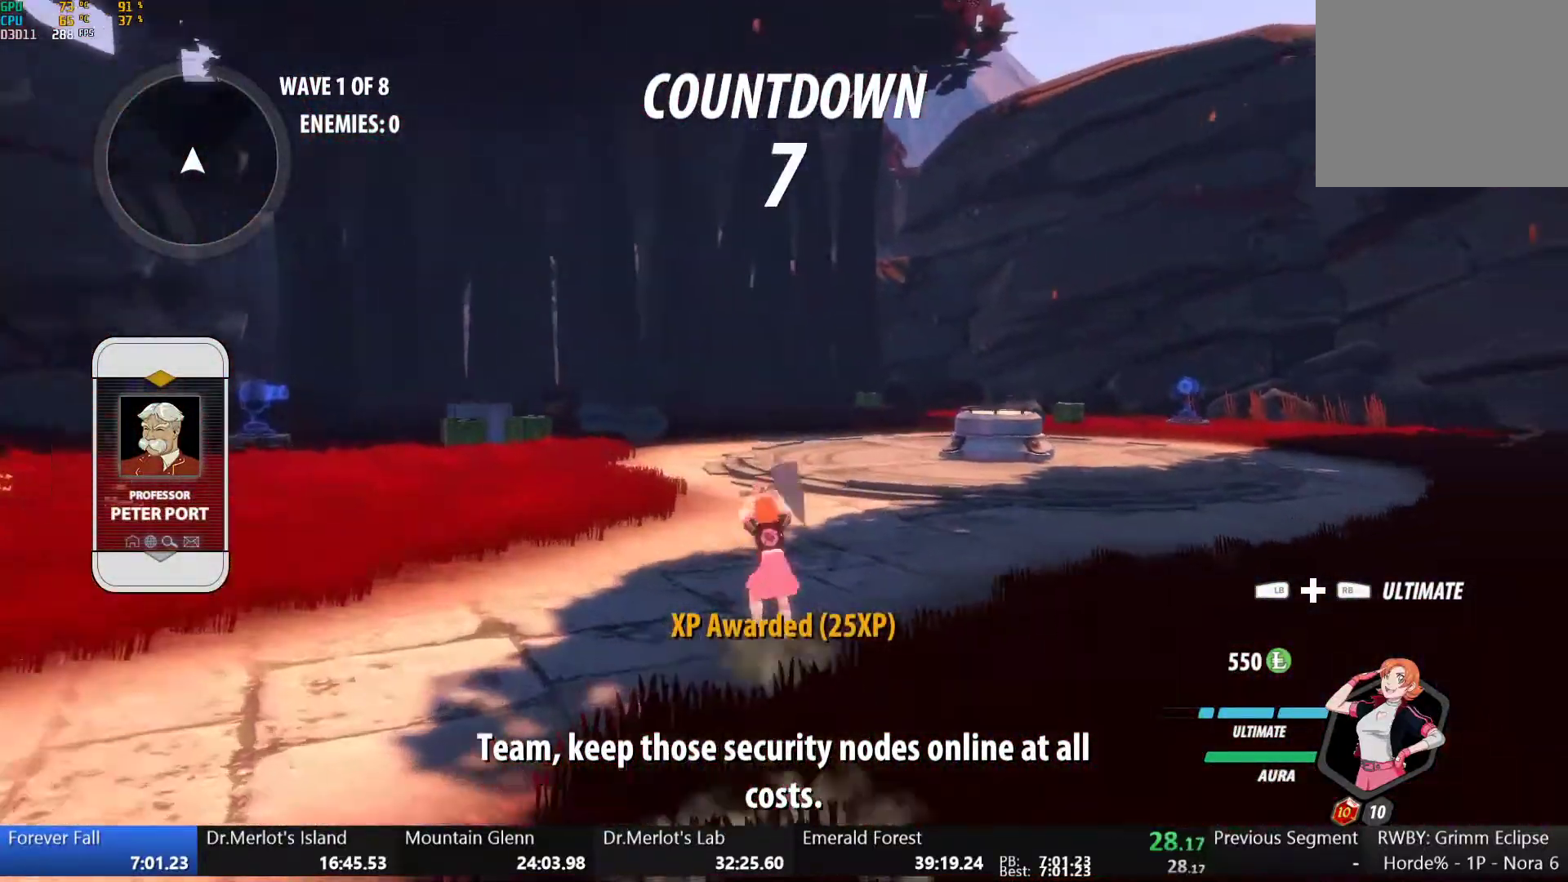
{"buttons": ["A"], "left_stick": "up", "right_stick": "center", "events": [[33, "A", "down"], [50, "L1", "down"], [67, "A", "up"], [83, "Y", "down"], [117, "B", "down"], [150, "Y", "up"], [233, "L1", "up"], [267, "A", "down"], [267, "B", "up"], [317, "L1", "down"], [333, "A", "up"], [333, "Y", "down"], [367, "B", "down"], [383, "Y", "up"], [433, "L1", "up"], [467, "B", "up"], [483, "A", "down"]]}
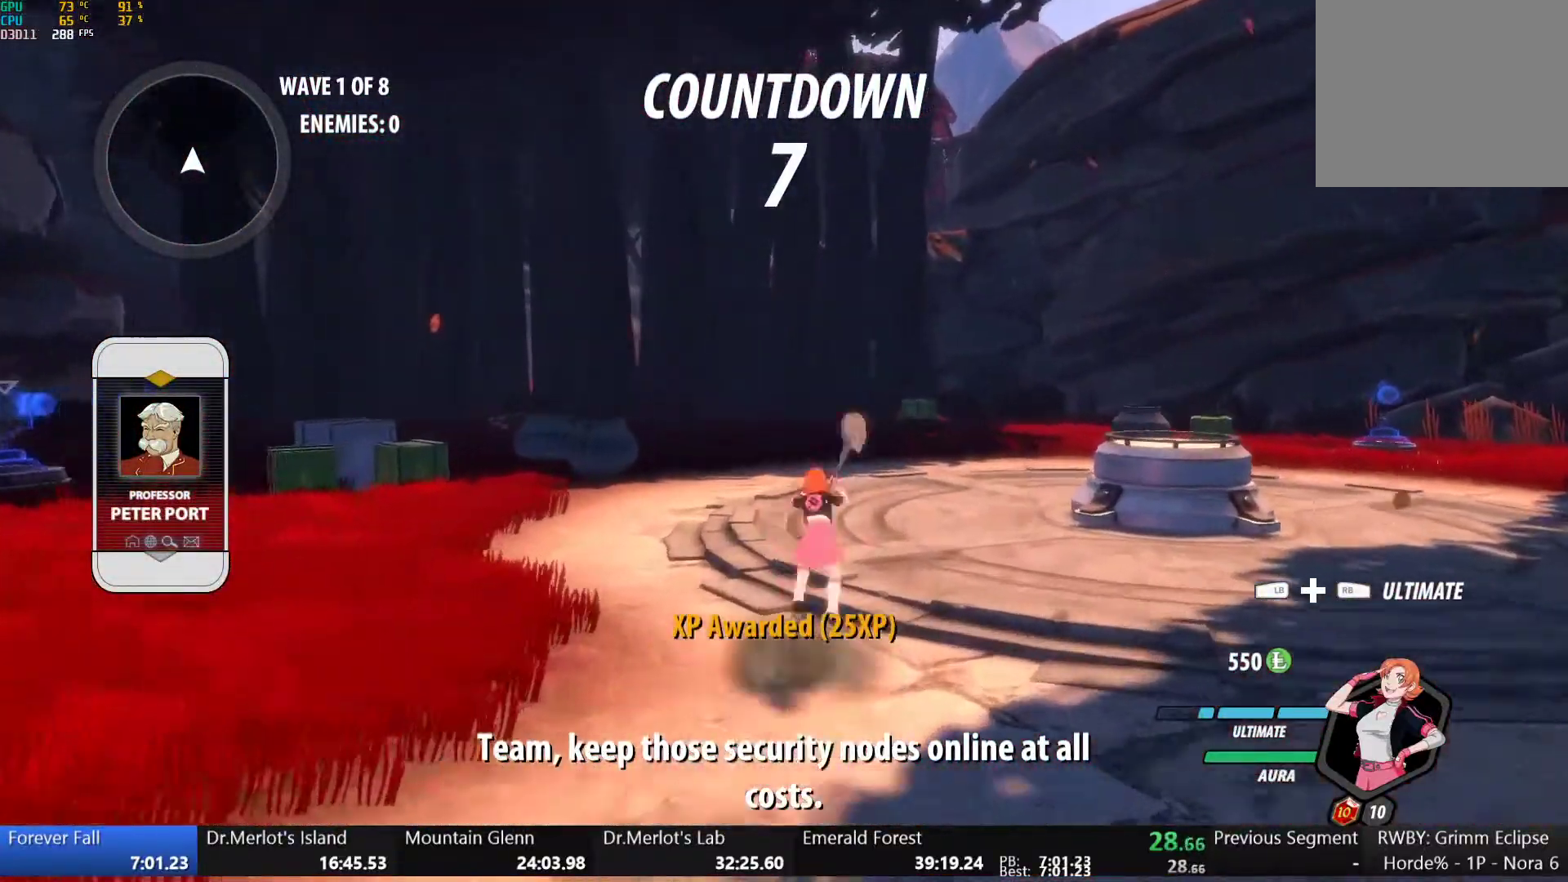
{"buttons": [], "left_stick": "left", "right_stick": "left", "events": [[17, "L1", "down"], [50, "A", "up"], [50, "Y", "down"], [100, "B", "down"], [150, "Y", "up"], [183, "L1", "up"], [233, "B", "up"], [300, "L1", "down"], [367, "right_stick", "left"], [400, "L1", "up"], [467, "left_stick", "left"]]}
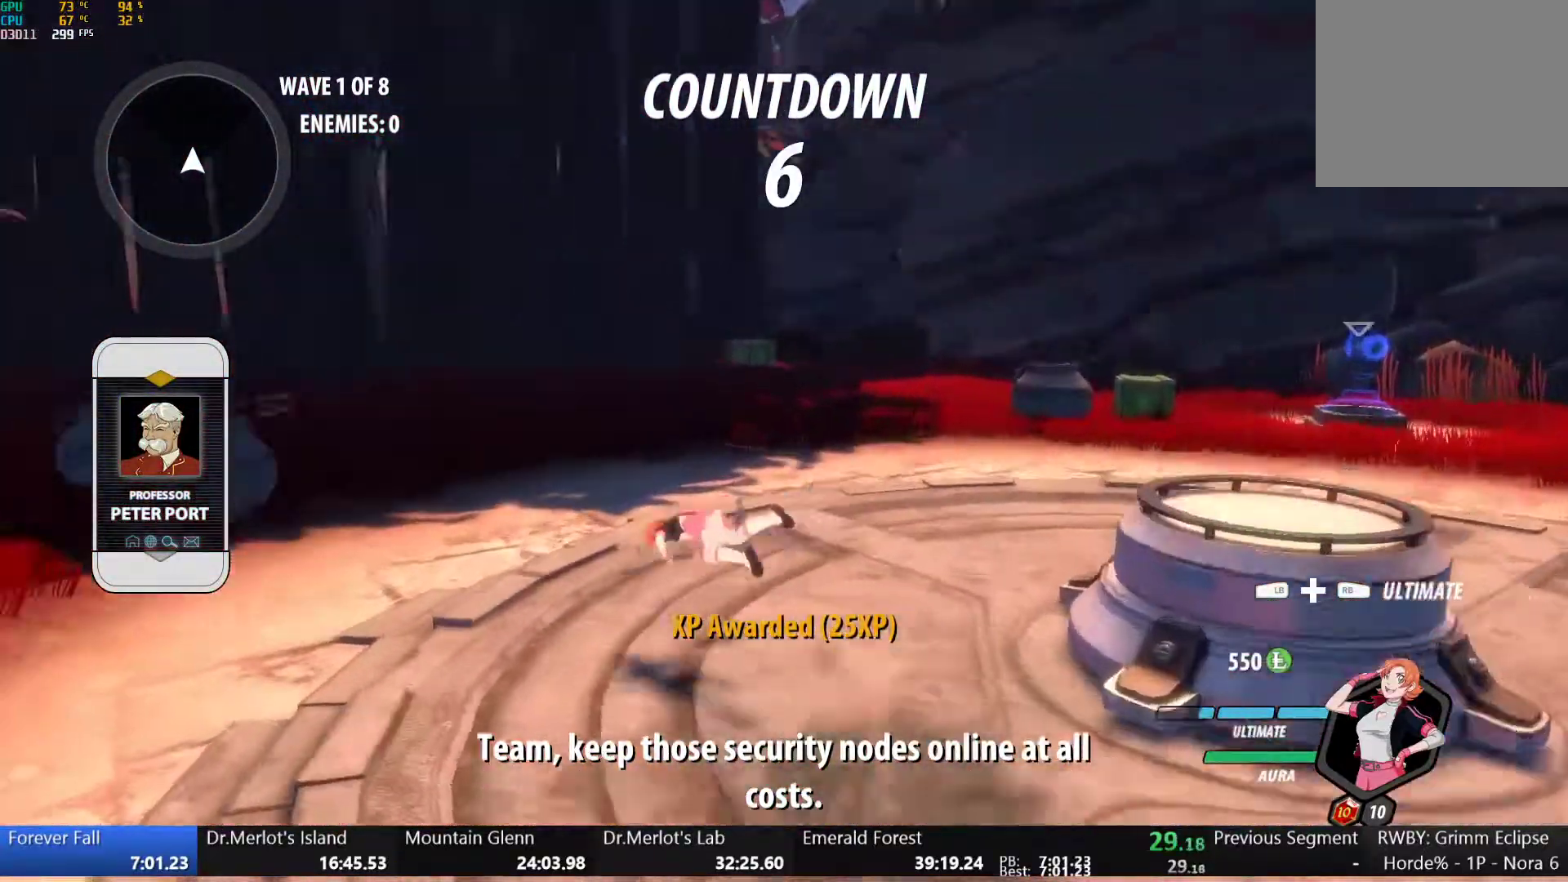
{"buttons": [], "left_stick": "down-left", "right_stick": "center", "events": [[17, "left_stick", "down-left"], [117, "left_stick", "down"], [200, "right_stick", "center"], [283, "left_stick", "center"], [350, "left_stick", "left"], [500, "left_stick", "down-left"]]}
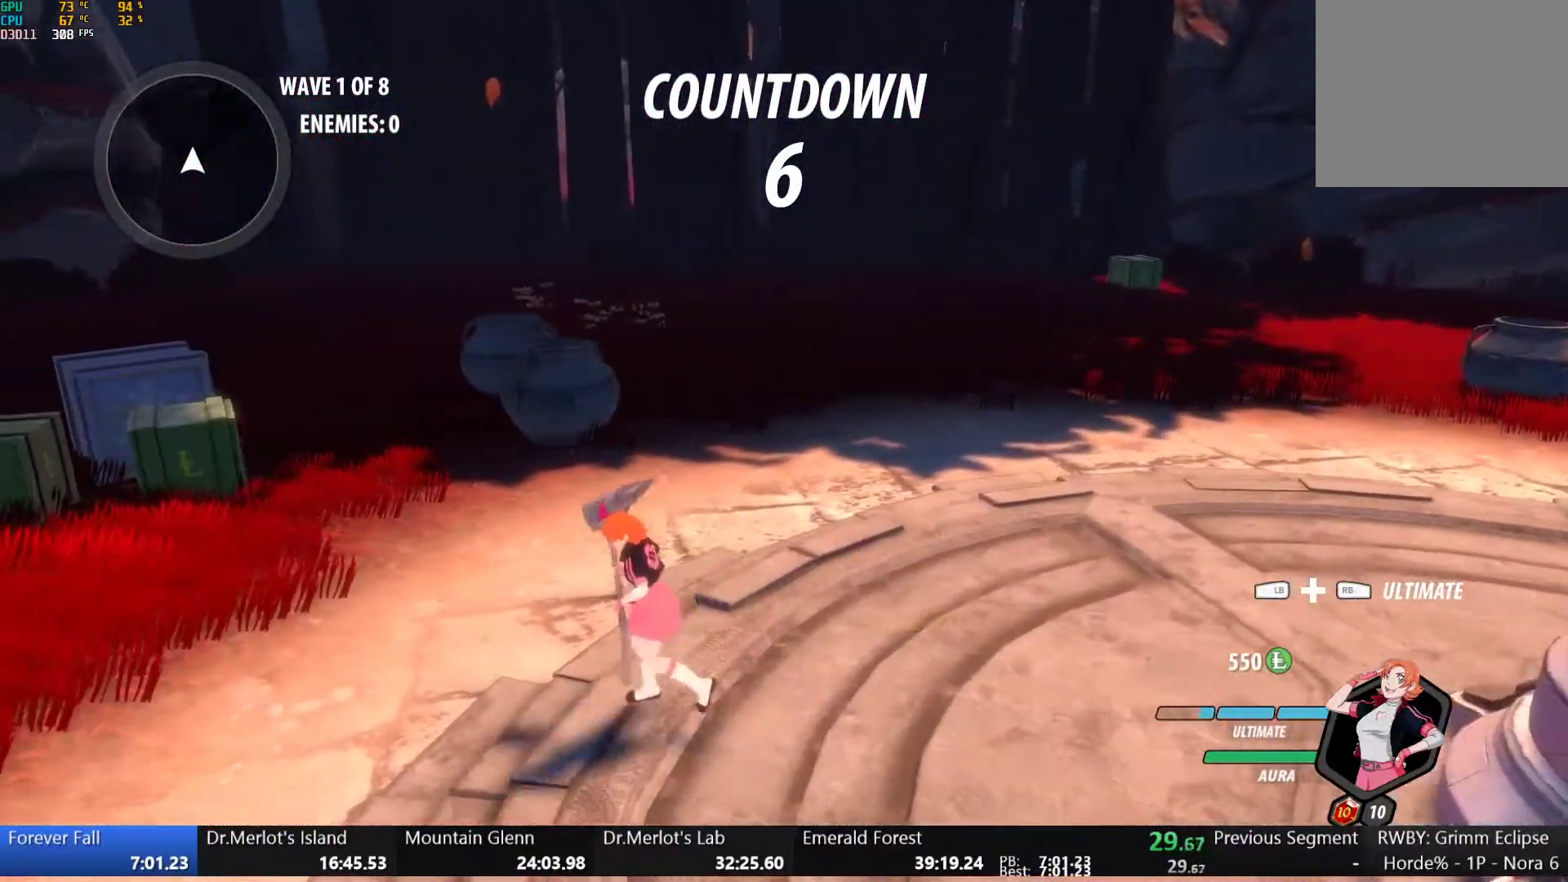
{"buttons": [], "left_stick": "down", "right_stick": "center", "events": [[100, "left_stick", "down"]]}
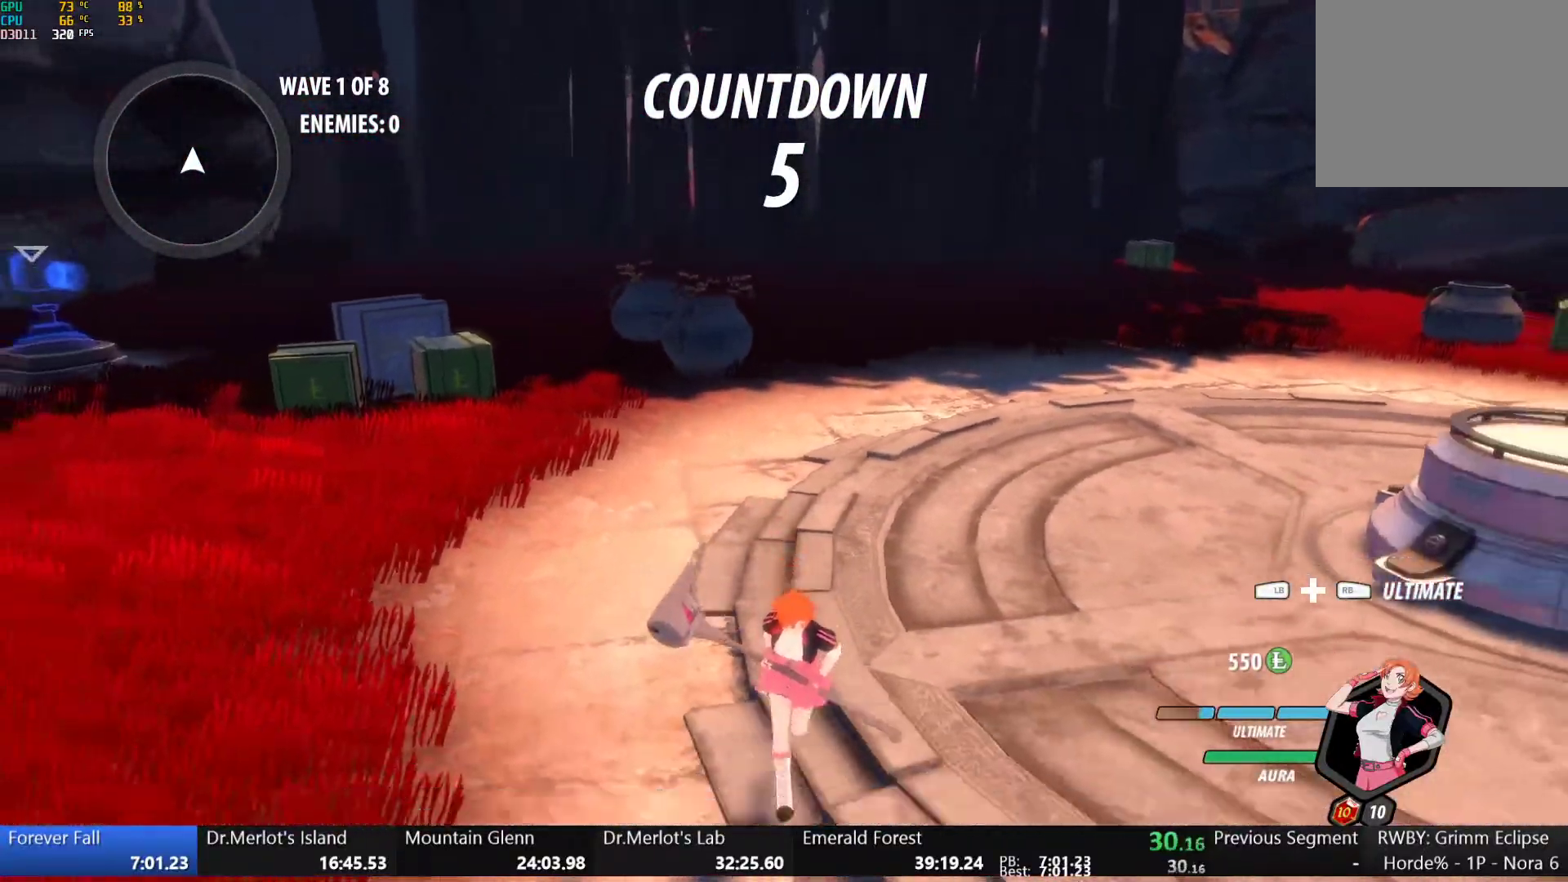
{"buttons": [], "left_stick": "center", "right_stick": "center", "events": [[233, "left_stick", "center"]]}
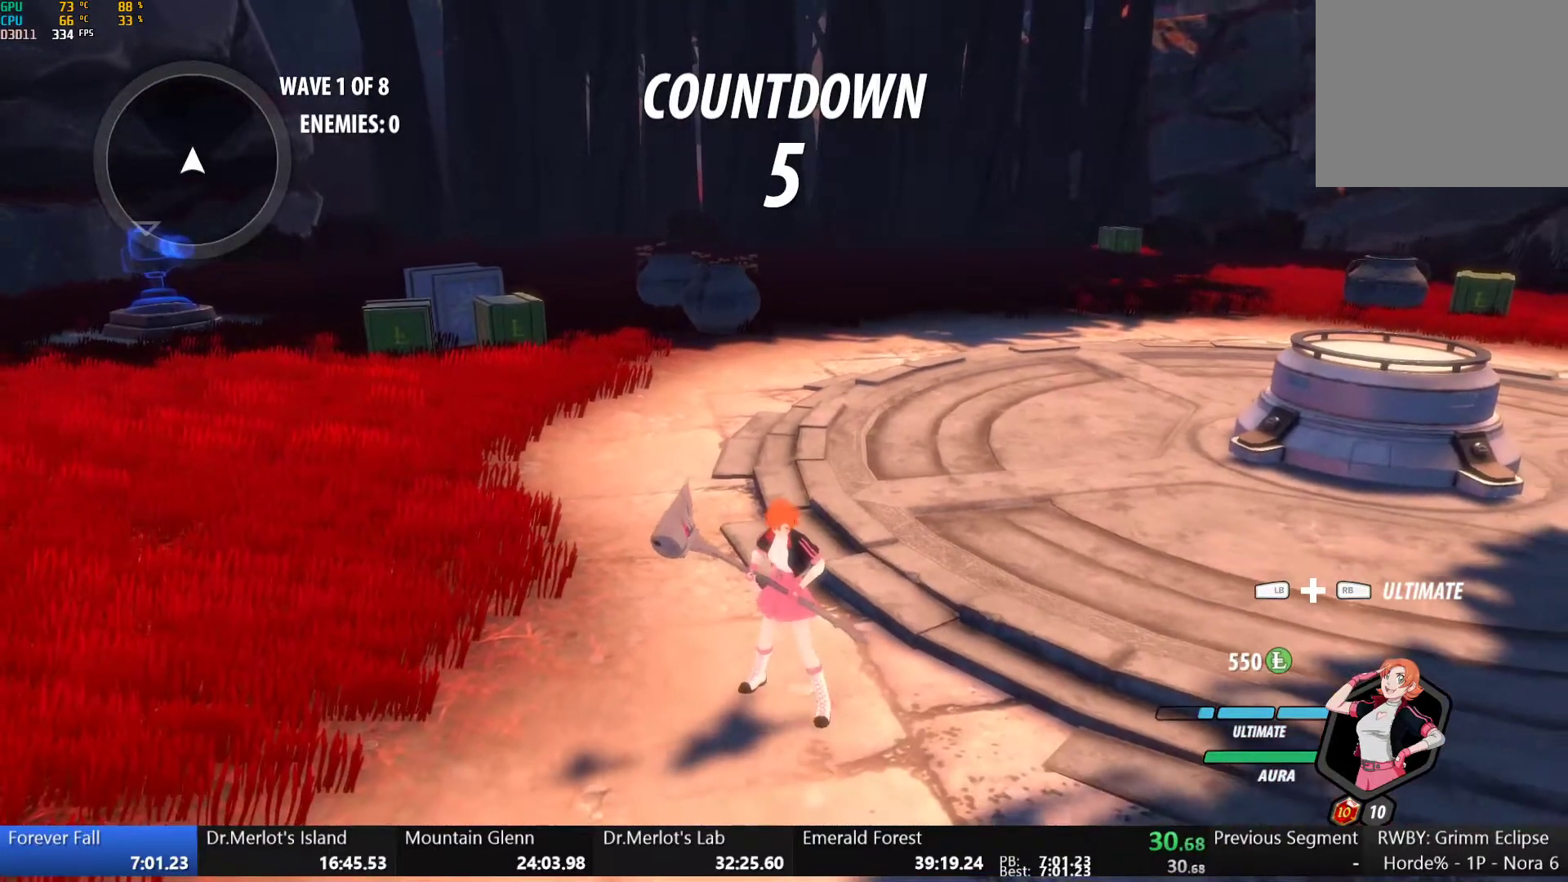
{"buttons": [], "left_stick": "center", "right_stick": "center", "events": []}
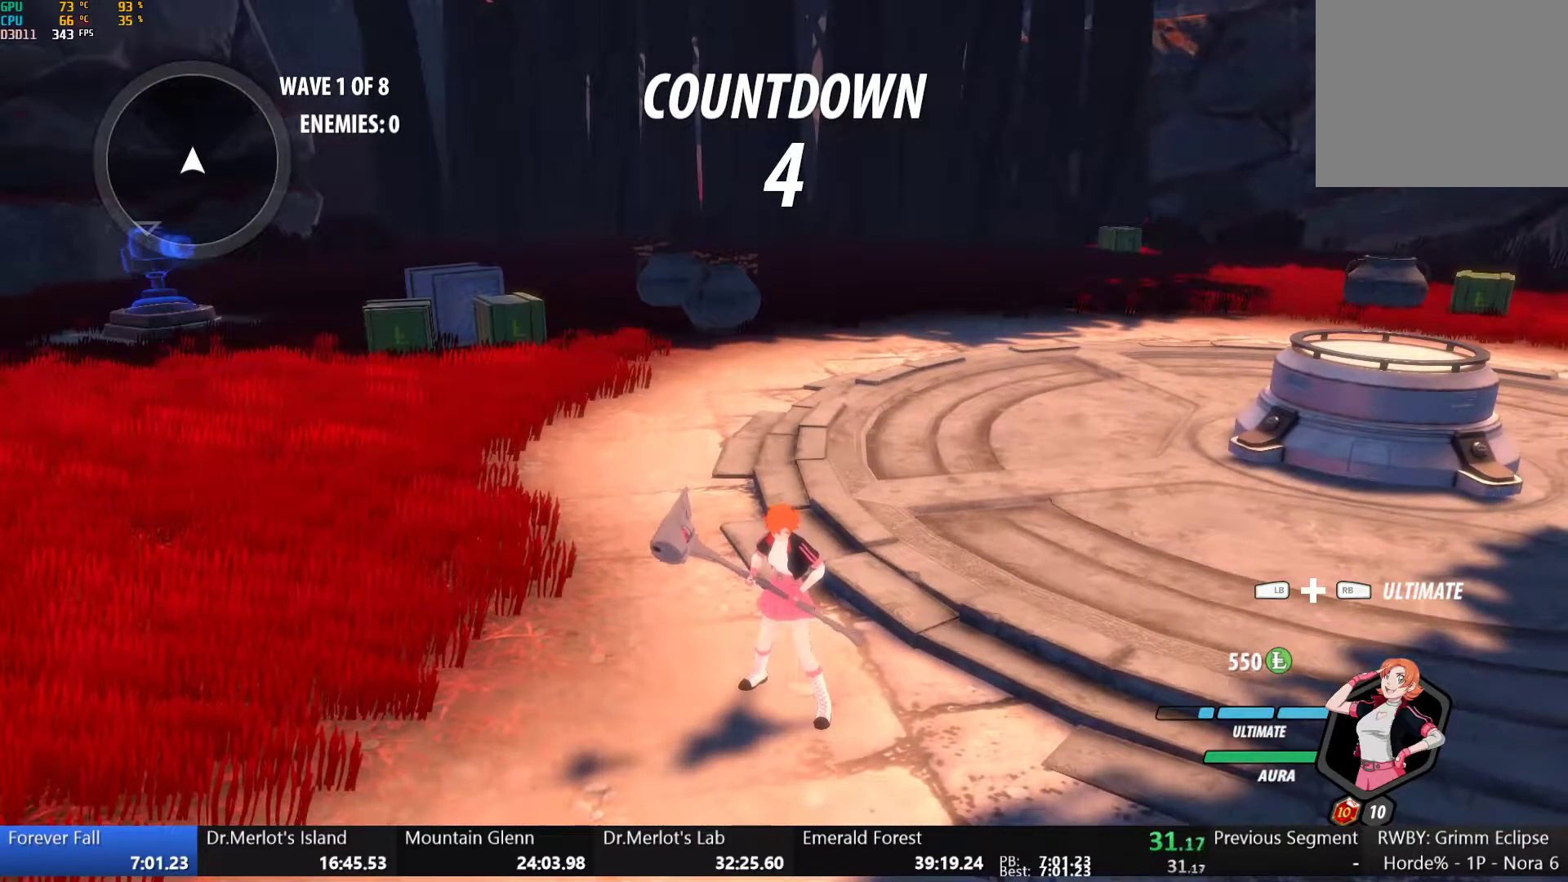
{"buttons": [], "left_stick": "center", "right_stick": "center", "events": []}
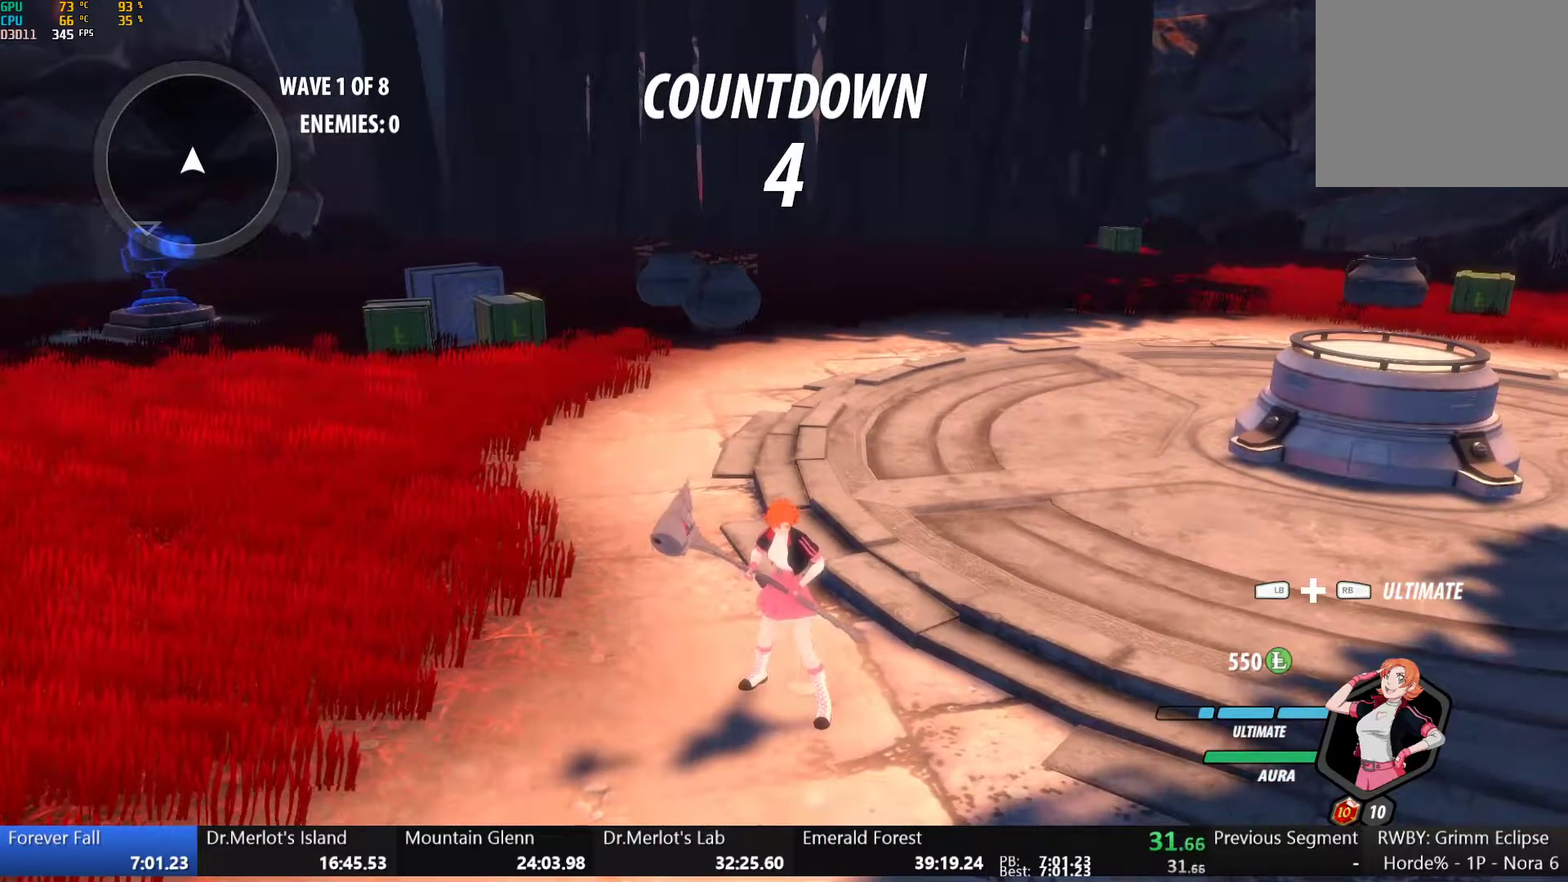
{"buttons": [], "left_stick": "center", "right_stick": "center", "events": []}
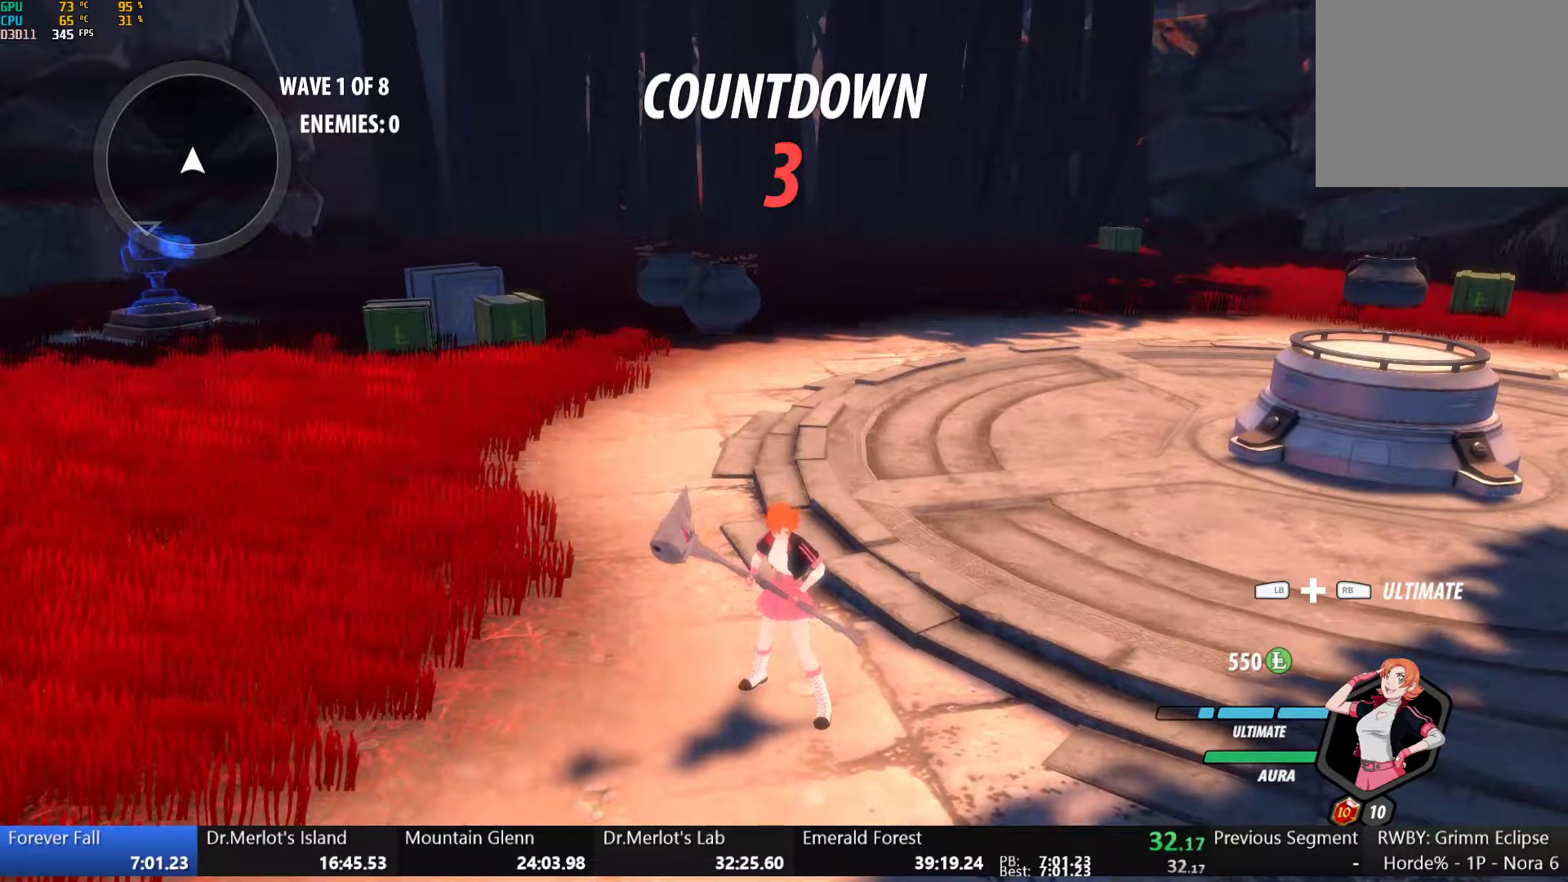
{"buttons": [], "left_stick": "center", "right_stick": "center", "events": []}
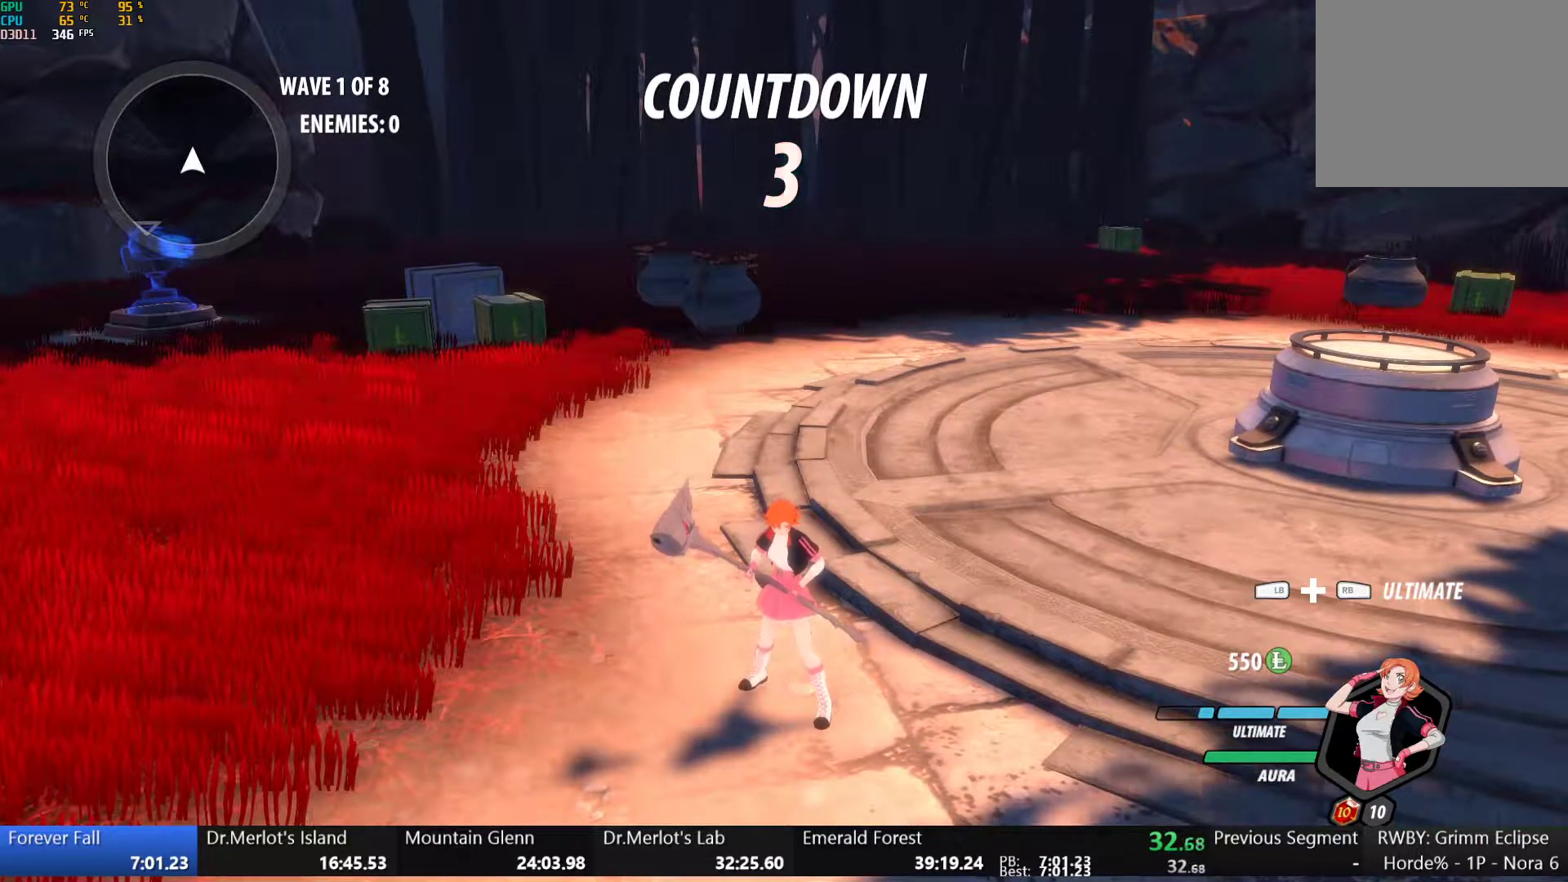
{"buttons": [], "left_stick": "center", "right_stick": "center", "events": []}